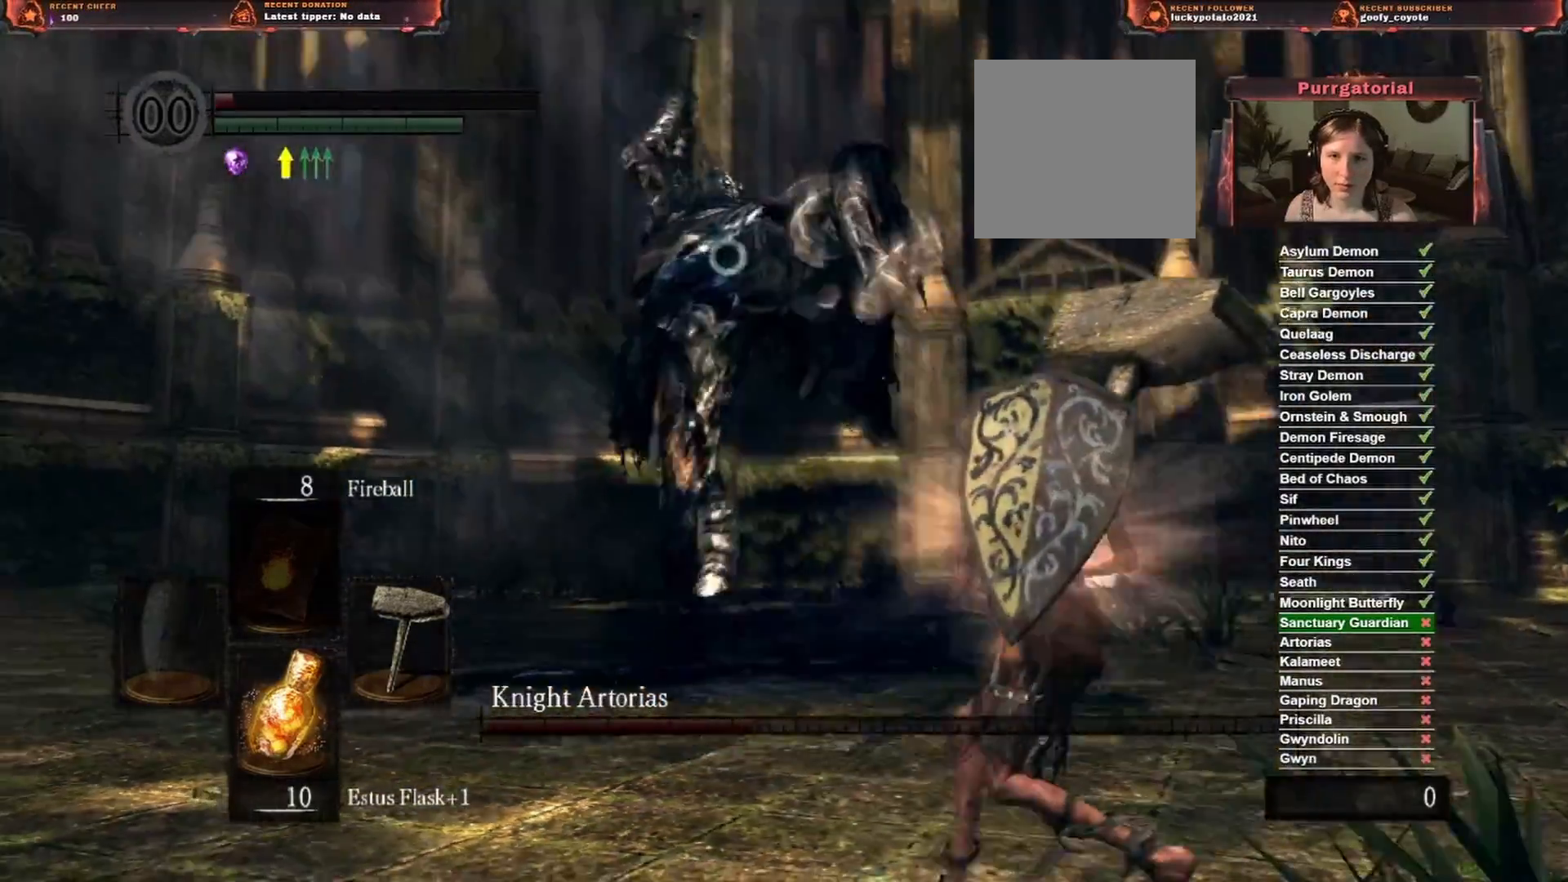
Gameplay with a controller (Xbox layout); each line is a JSON object with the inputs held at the frame after it. "events" lists button and stick changes between this image and that frame as [ms after this image, input, new state], when the widget could be followed in between. Not read: L2 START.
{"buttons": [], "left_stick": "right", "right_stick": "center", "events": [[117, "B", "up"]]}
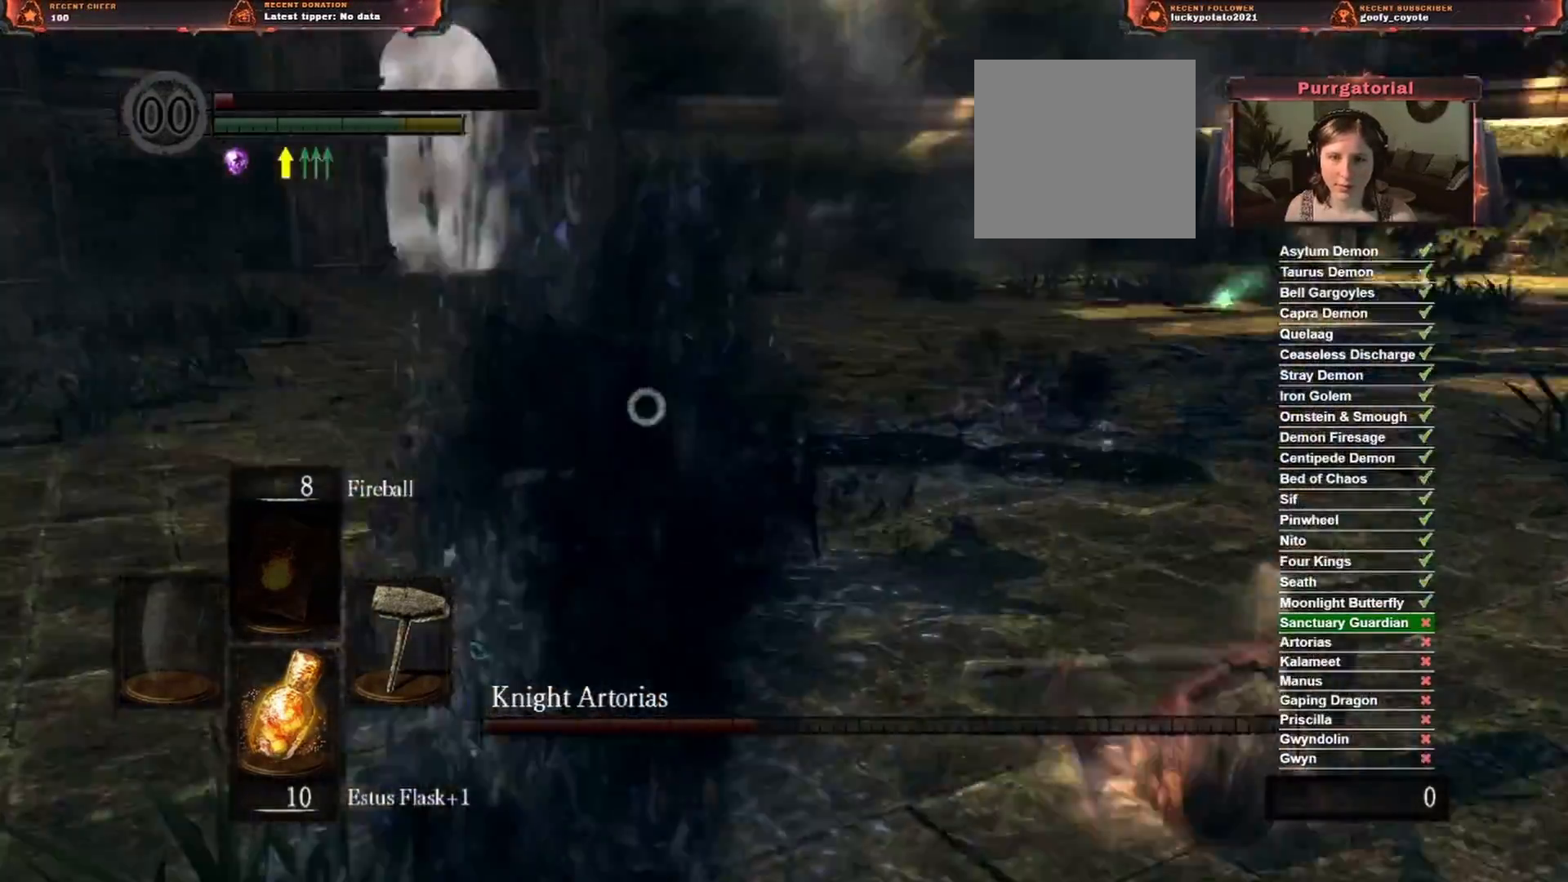
{"buttons": [], "left_stick": "down-right", "right_stick": "center", "events": [[33, "left_stick", "down-right"]]}
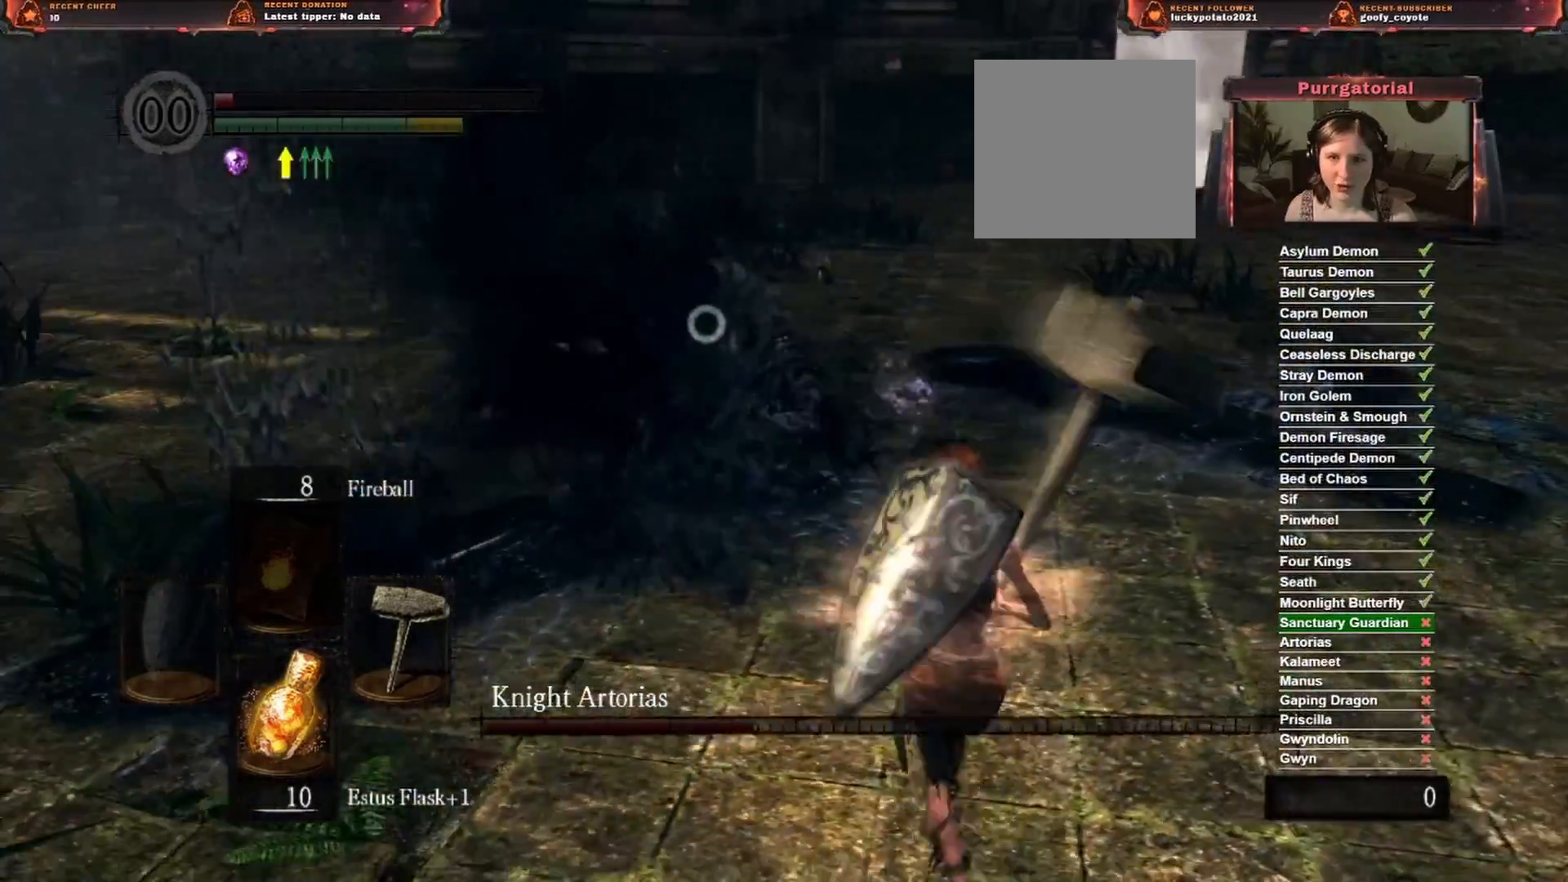
{"buttons": [], "left_stick": "down-right", "right_stick": "center", "events": []}
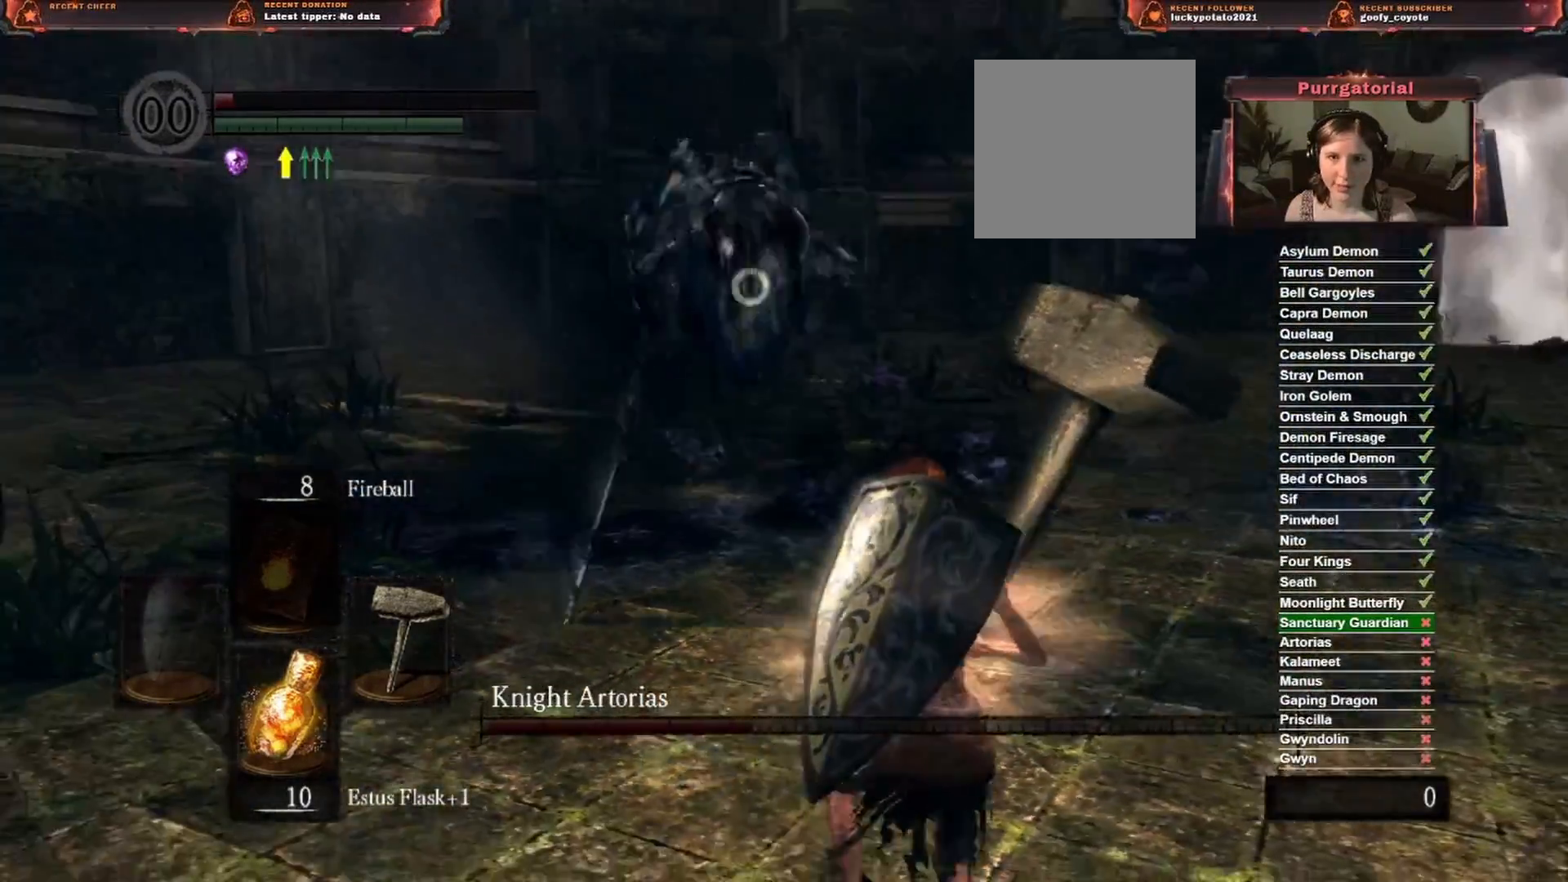
{"buttons": ["B"], "left_stick": "right", "right_stick": "center", "events": [[300, "left_stick", "right"], [350, "B", "down"]]}
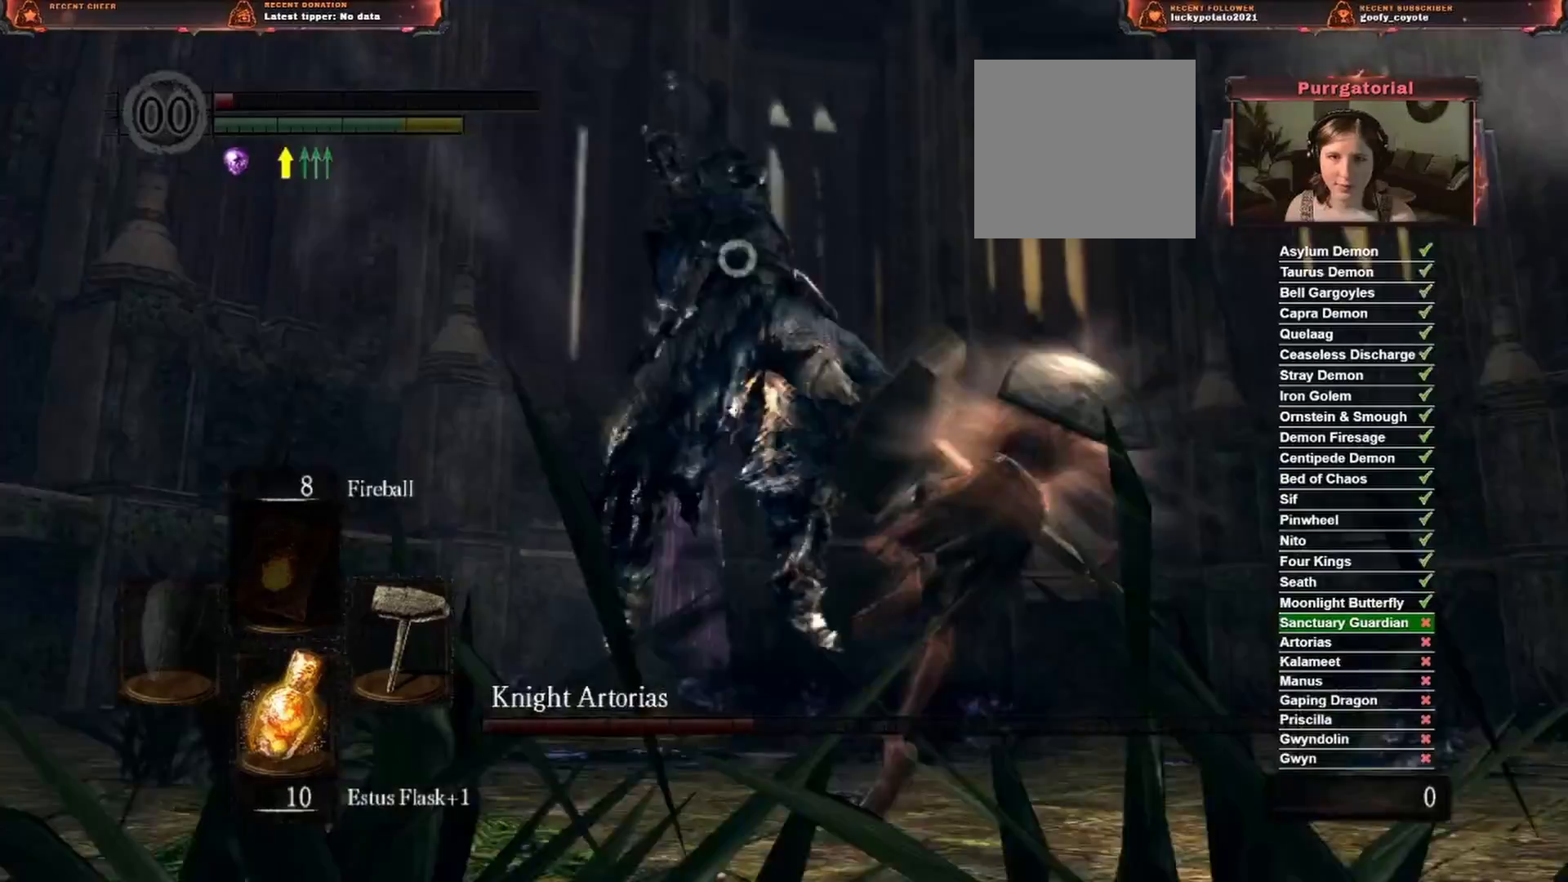
{"buttons": [], "left_stick": "down-right", "right_stick": "center", "events": [[50, "B", "up"], [333, "left_stick", "down-right"]]}
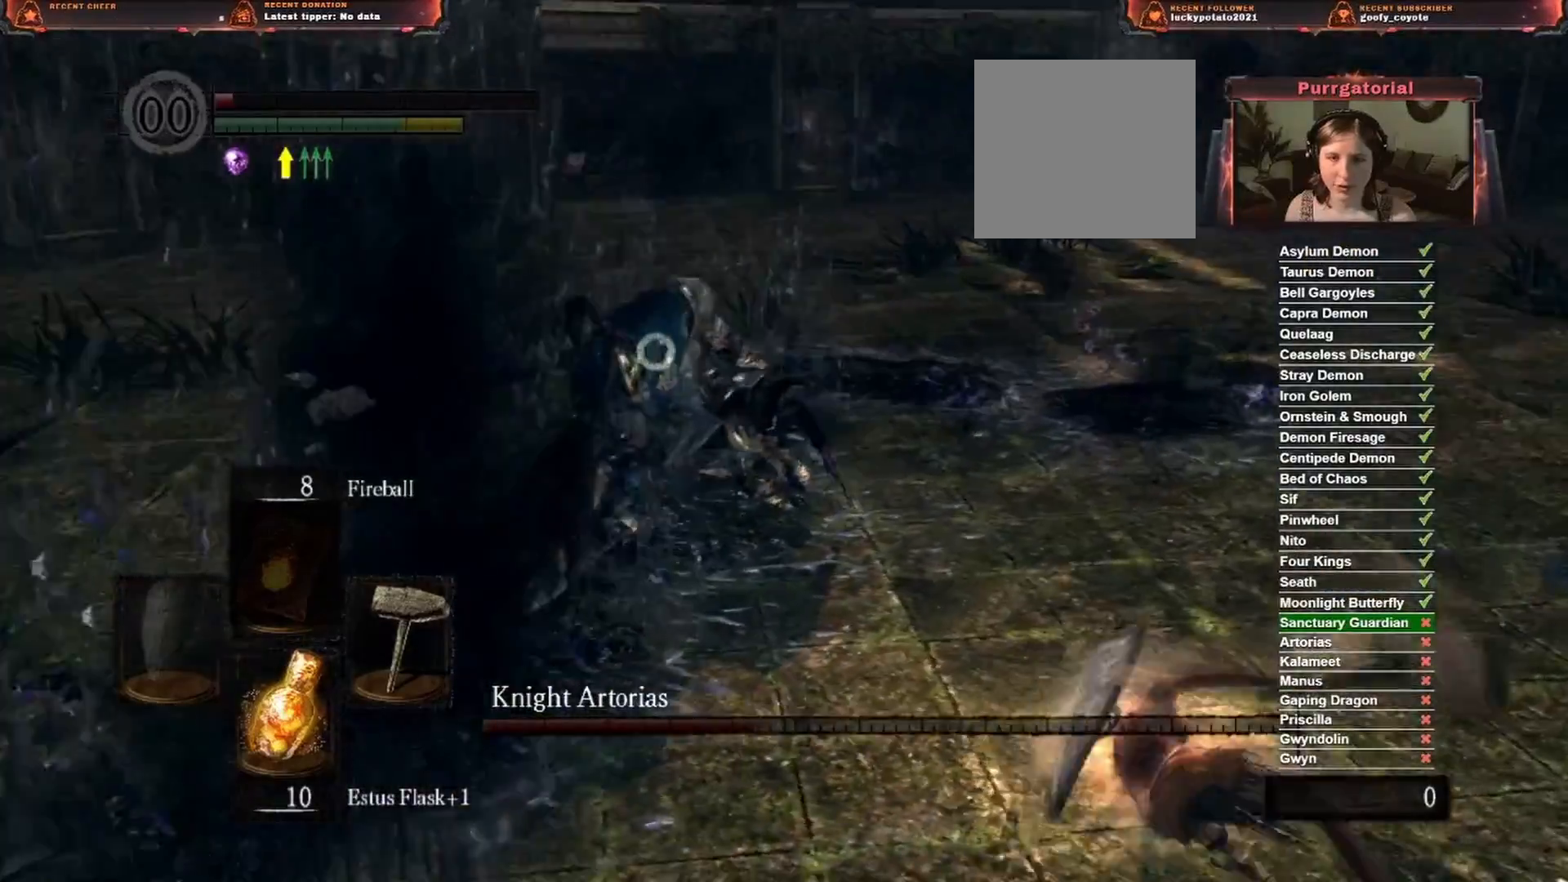
{"buttons": [], "left_stick": "down-right", "right_stick": "center", "events": []}
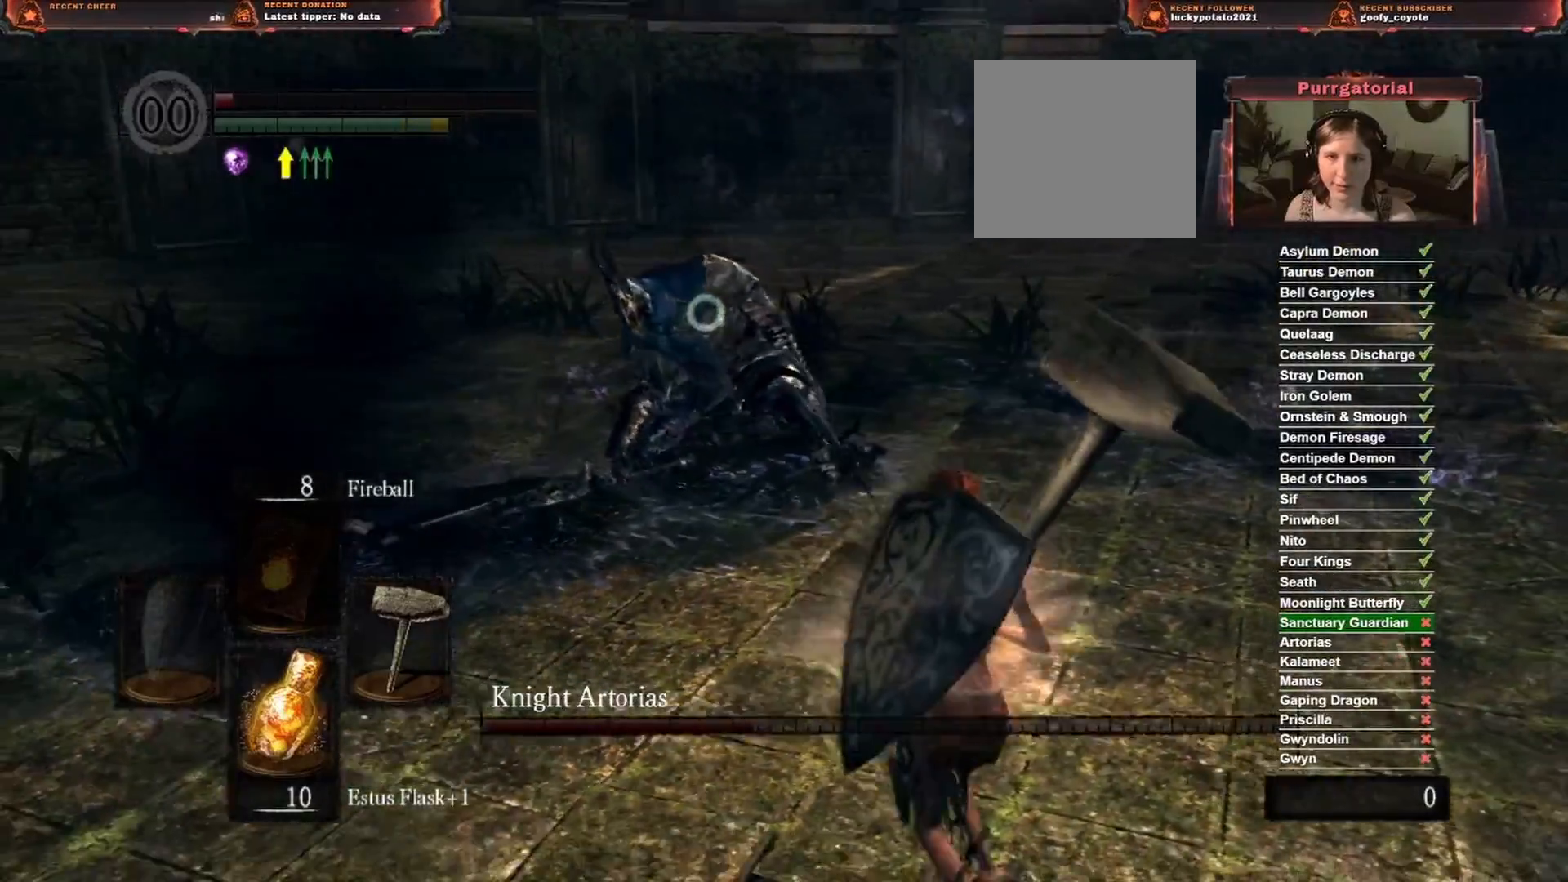
{"buttons": [], "left_stick": "down-right", "right_stick": "center", "events": []}
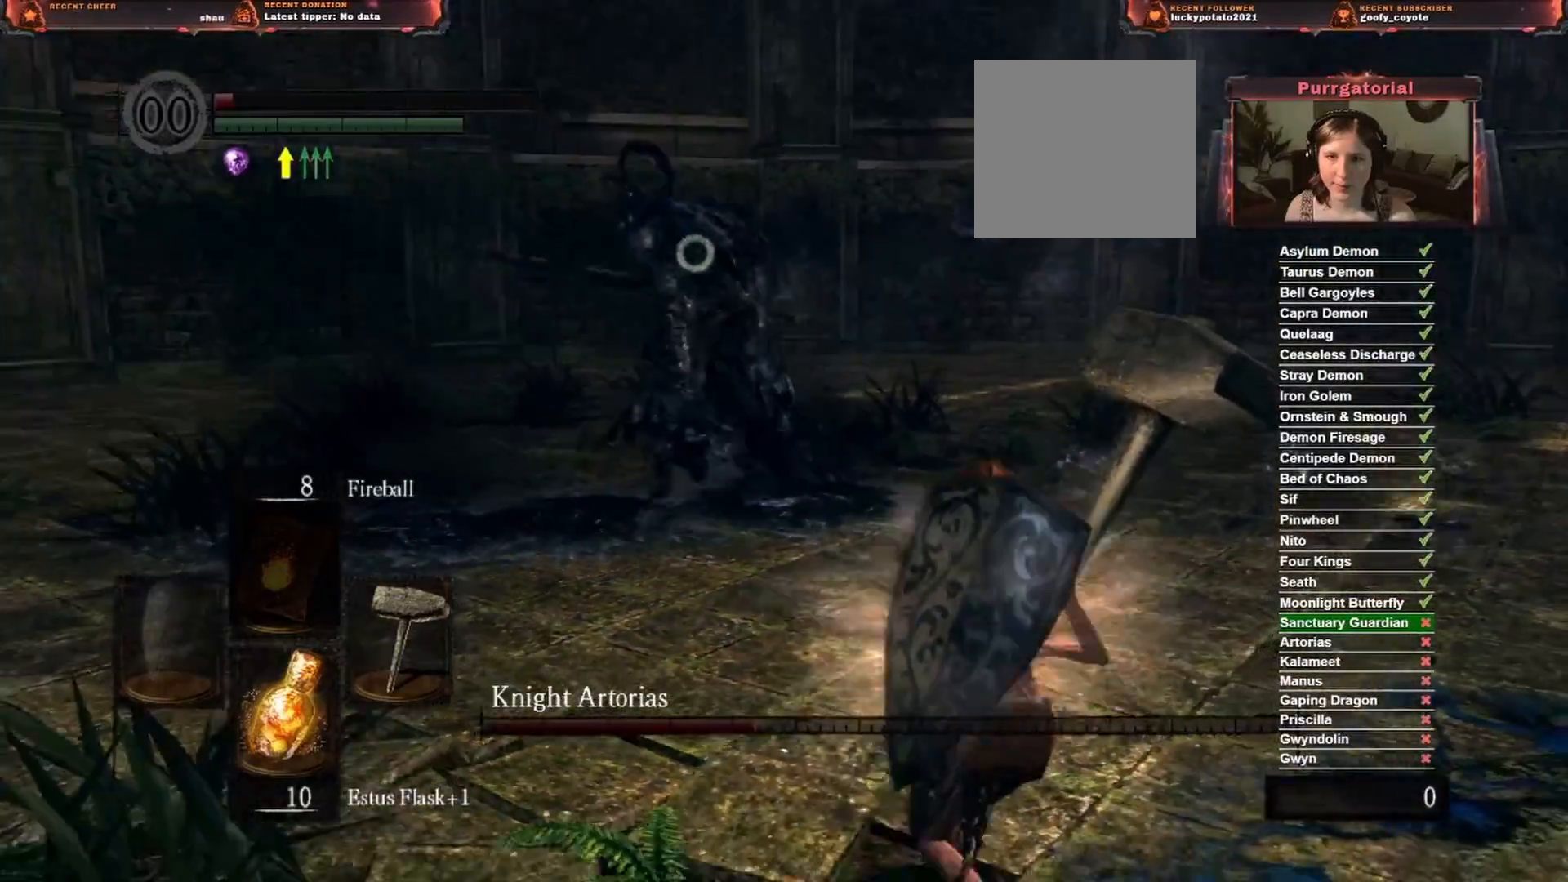
{"buttons": [], "left_stick": "down-right", "right_stick": "center", "events": []}
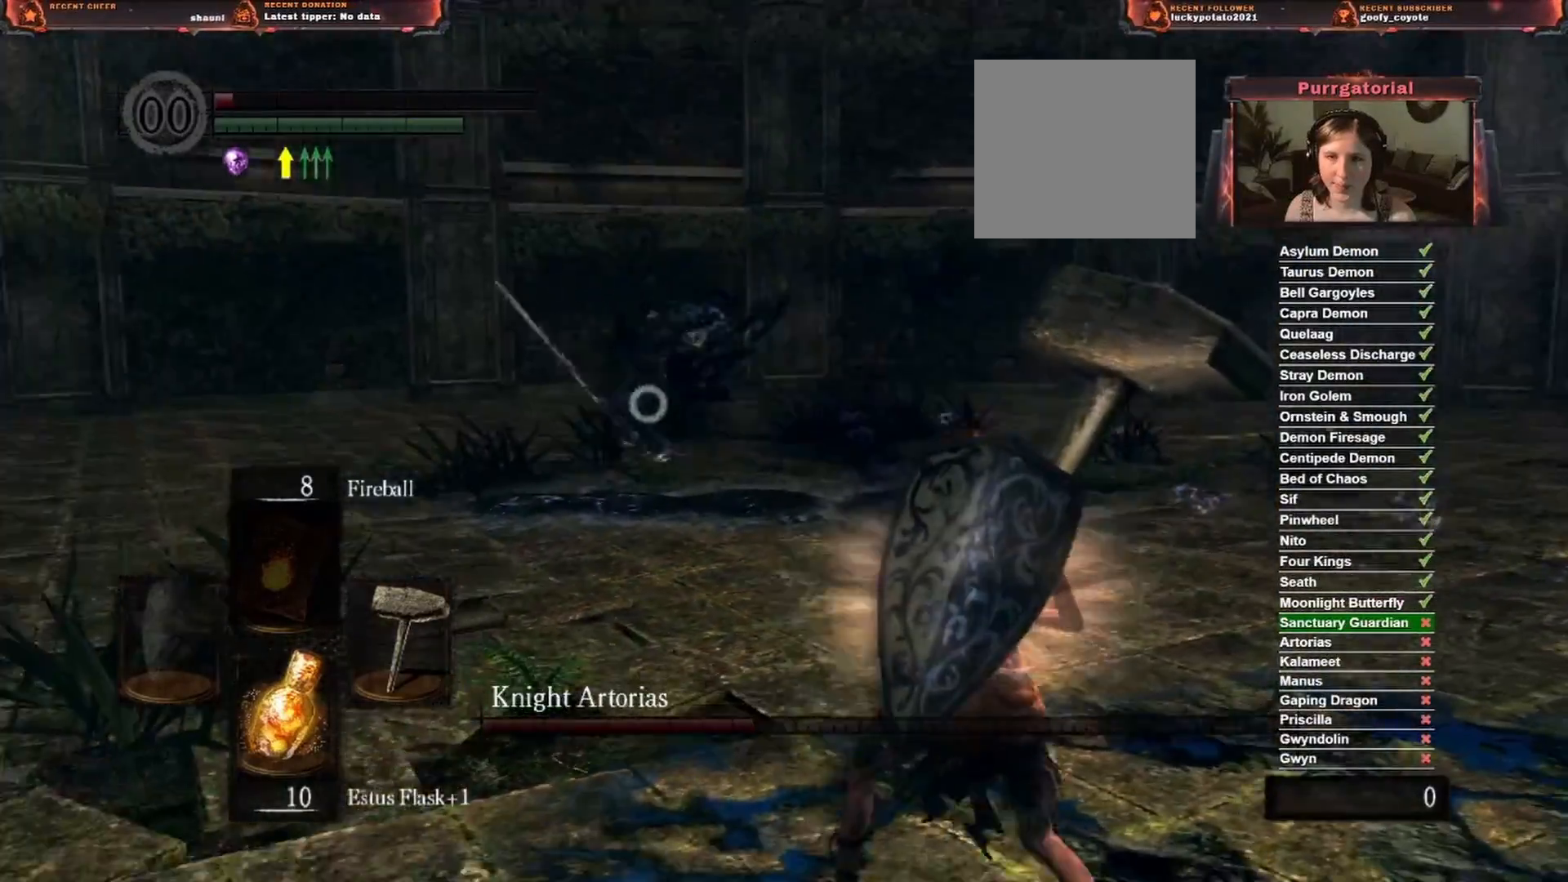
{"buttons": [], "left_stick": "up-right", "right_stick": "center", "events": [[267, "left_stick", "up-right"]]}
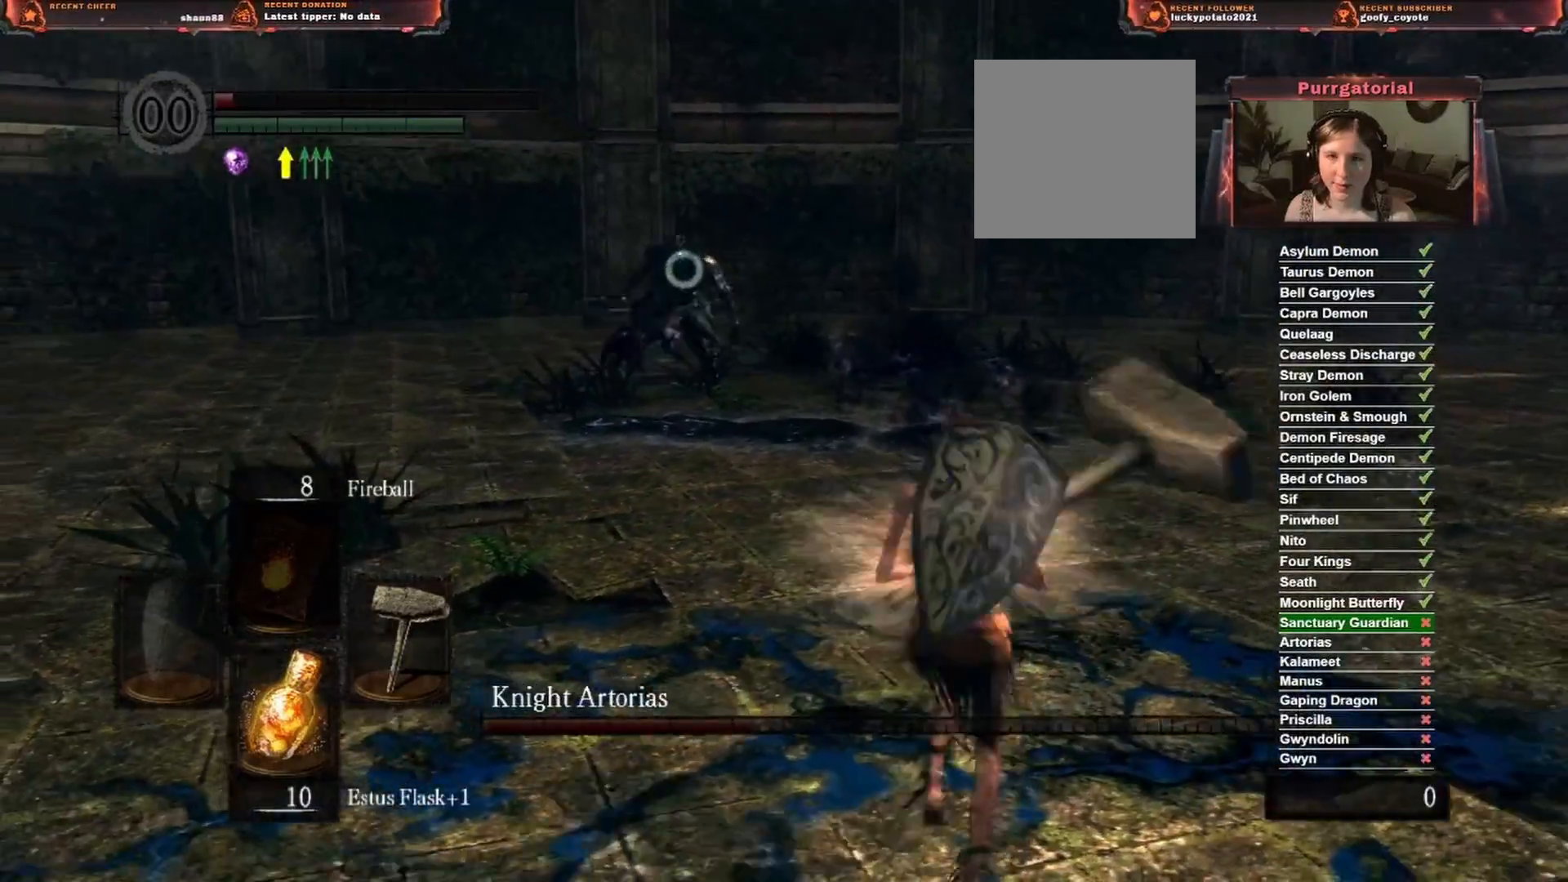
{"buttons": [], "left_stick": "right", "right_stick": "center", "events": [[450, "left_stick", "right"]]}
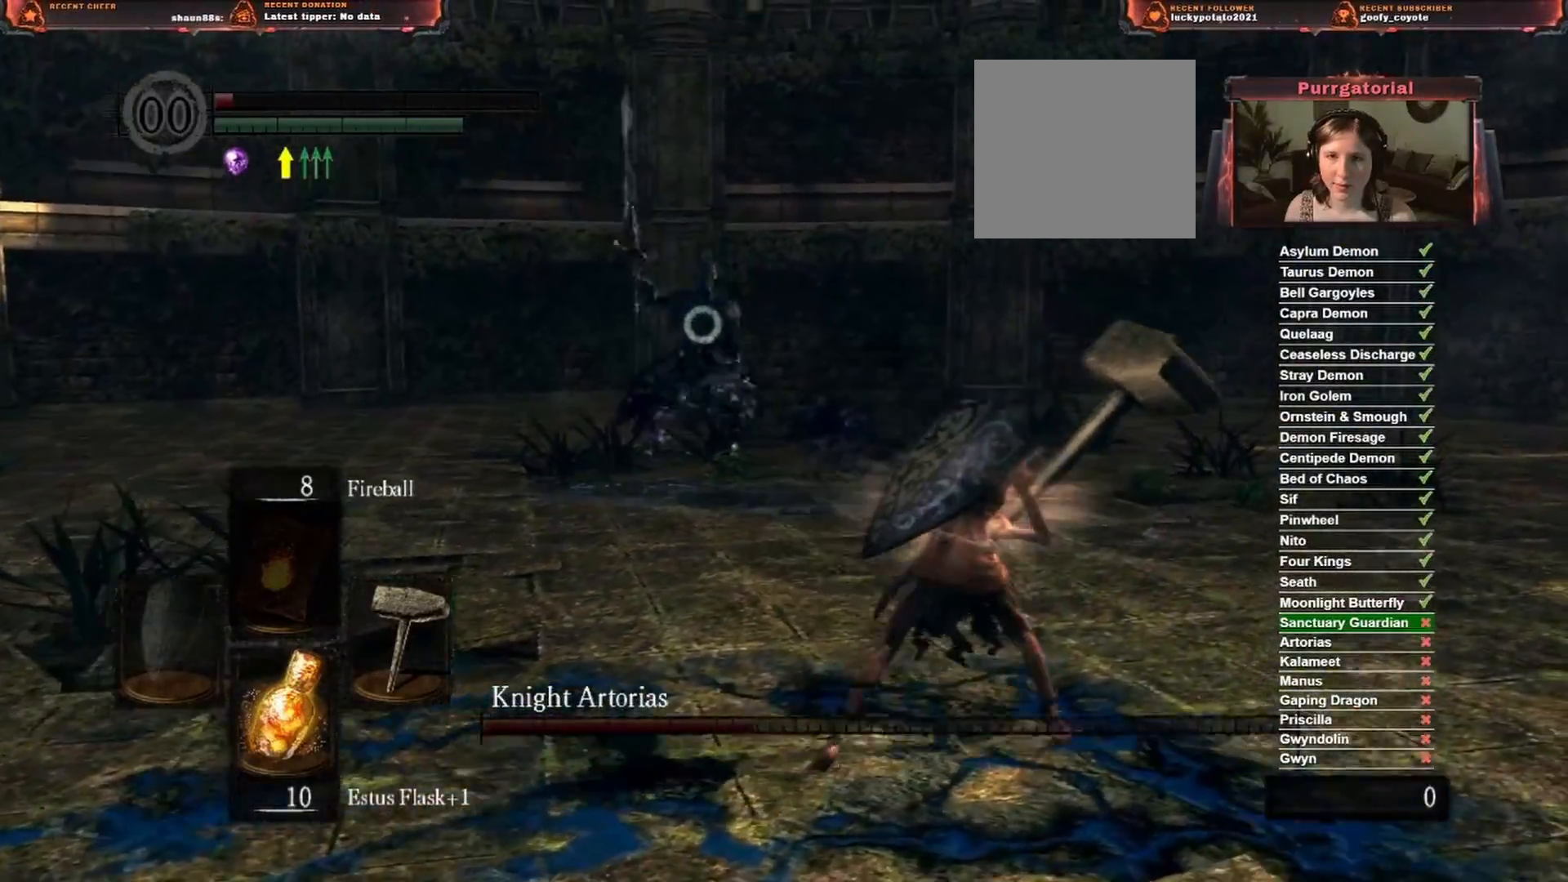
{"buttons": [], "left_stick": "right", "right_stick": "center", "events": []}
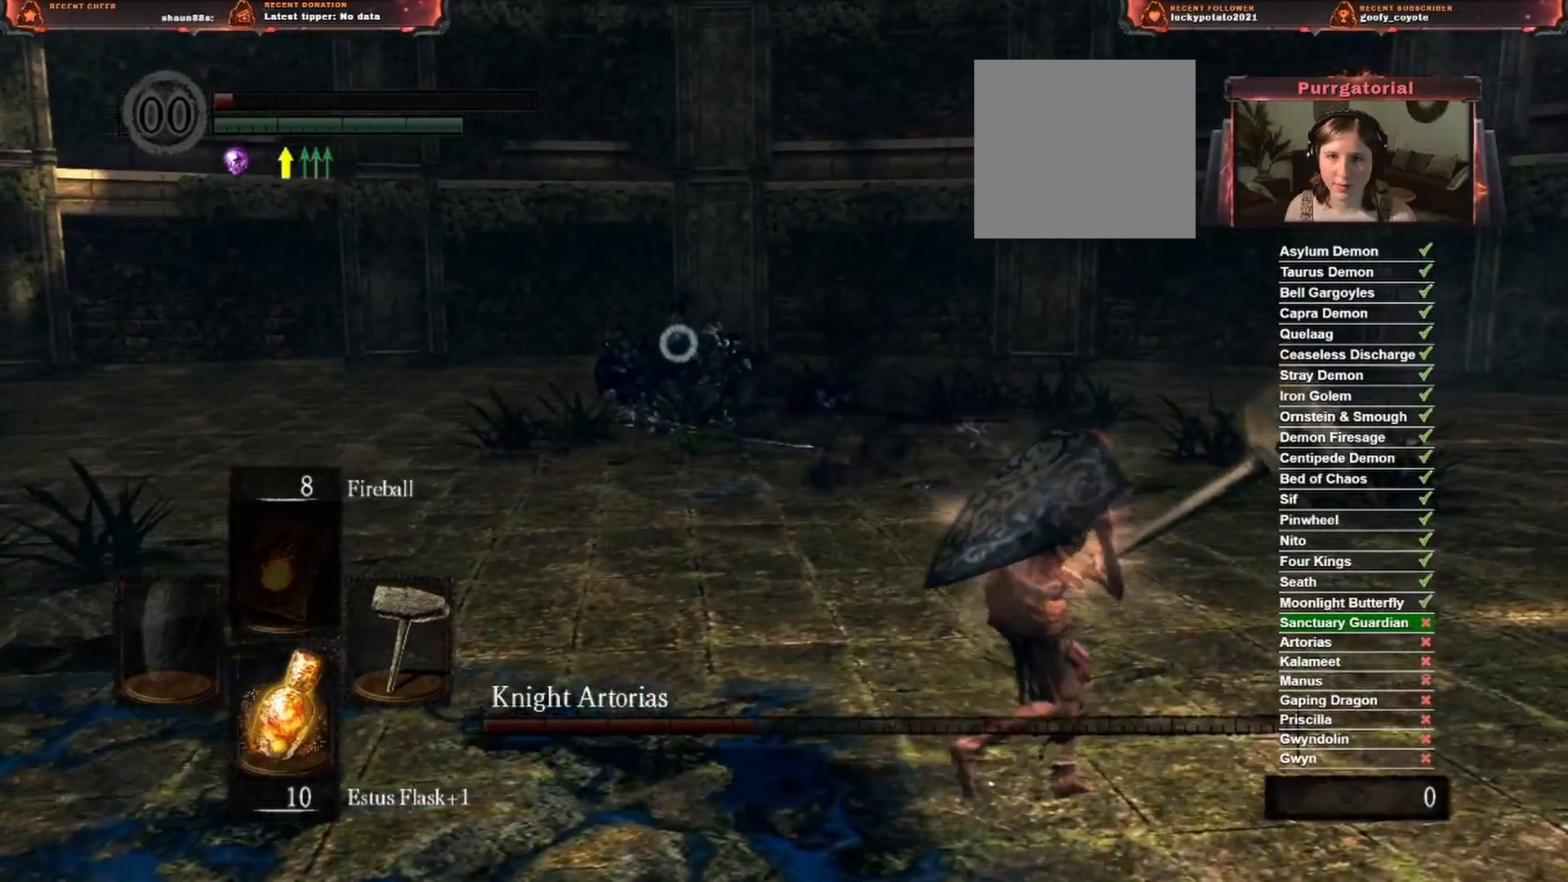
{"buttons": [], "left_stick": "down-right", "right_stick": "center", "events": [[117, "left_stick", "down-right"]]}
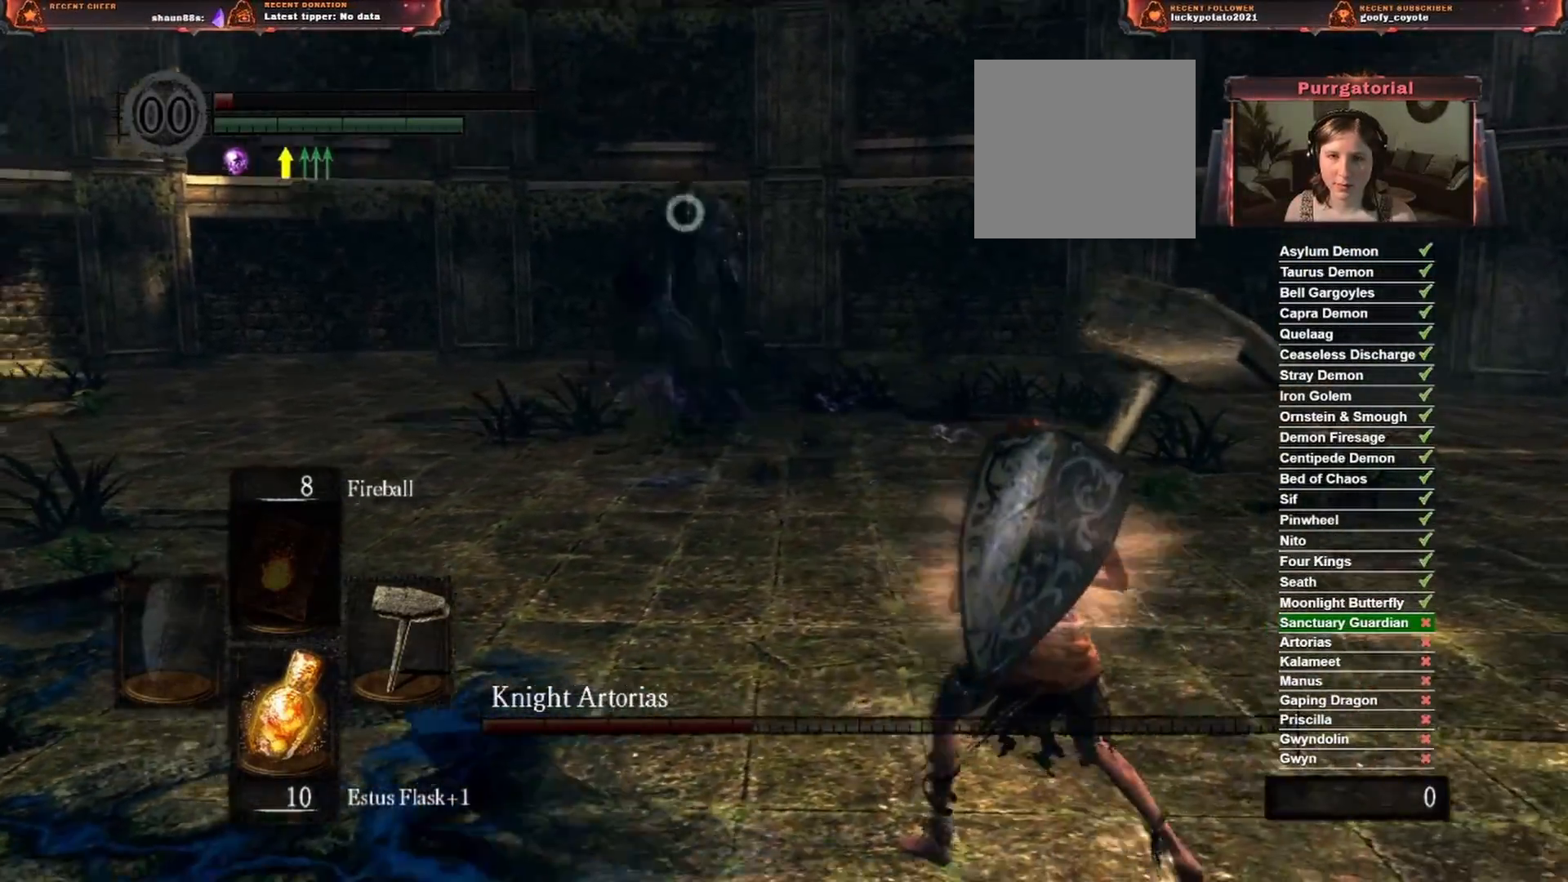
{"buttons": [], "left_stick": "right", "right_stick": "center", "events": [[133, "left_stick", "right"]]}
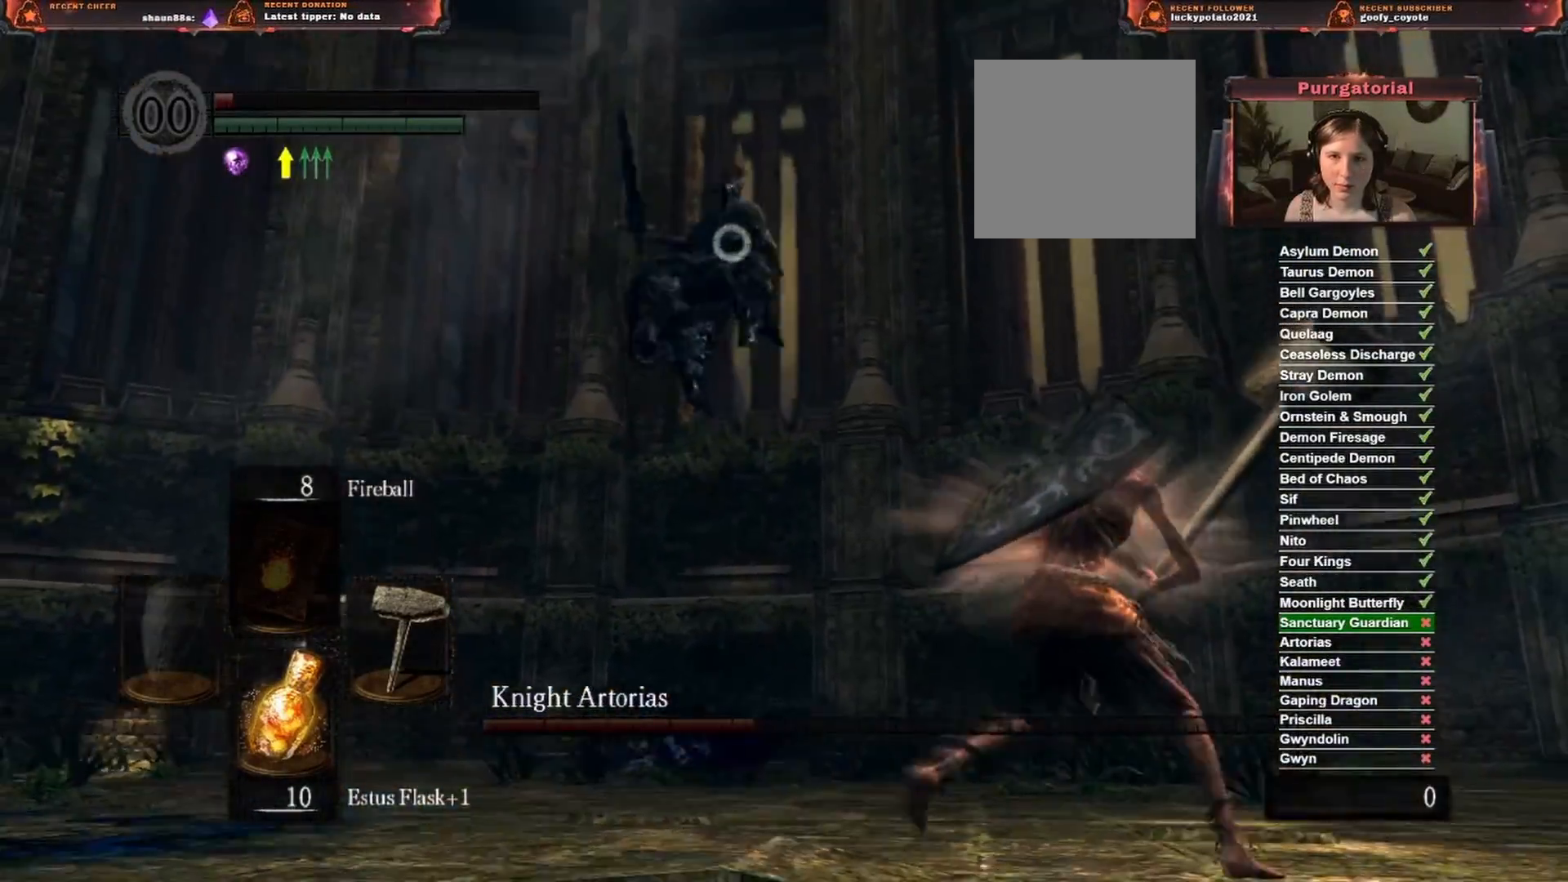
{"buttons": [], "left_stick": "right", "right_stick": "center", "events": [[350, "B", "down"], [500, "B", "up"]]}
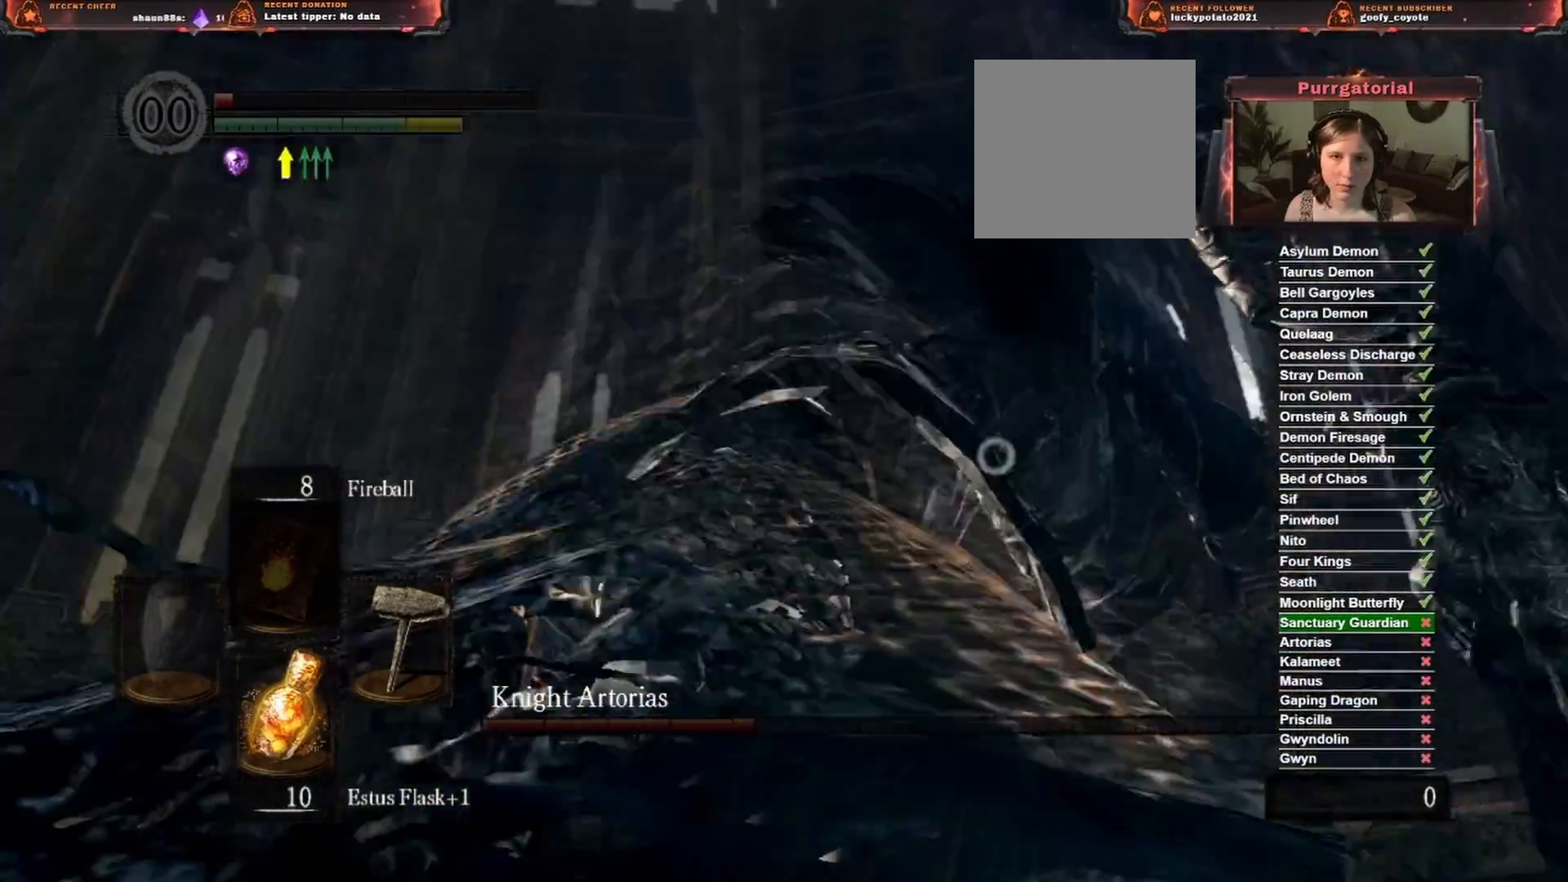
{"buttons": [], "left_stick": "up-right", "right_stick": "center", "events": [[467, "left_stick", "up-right"]]}
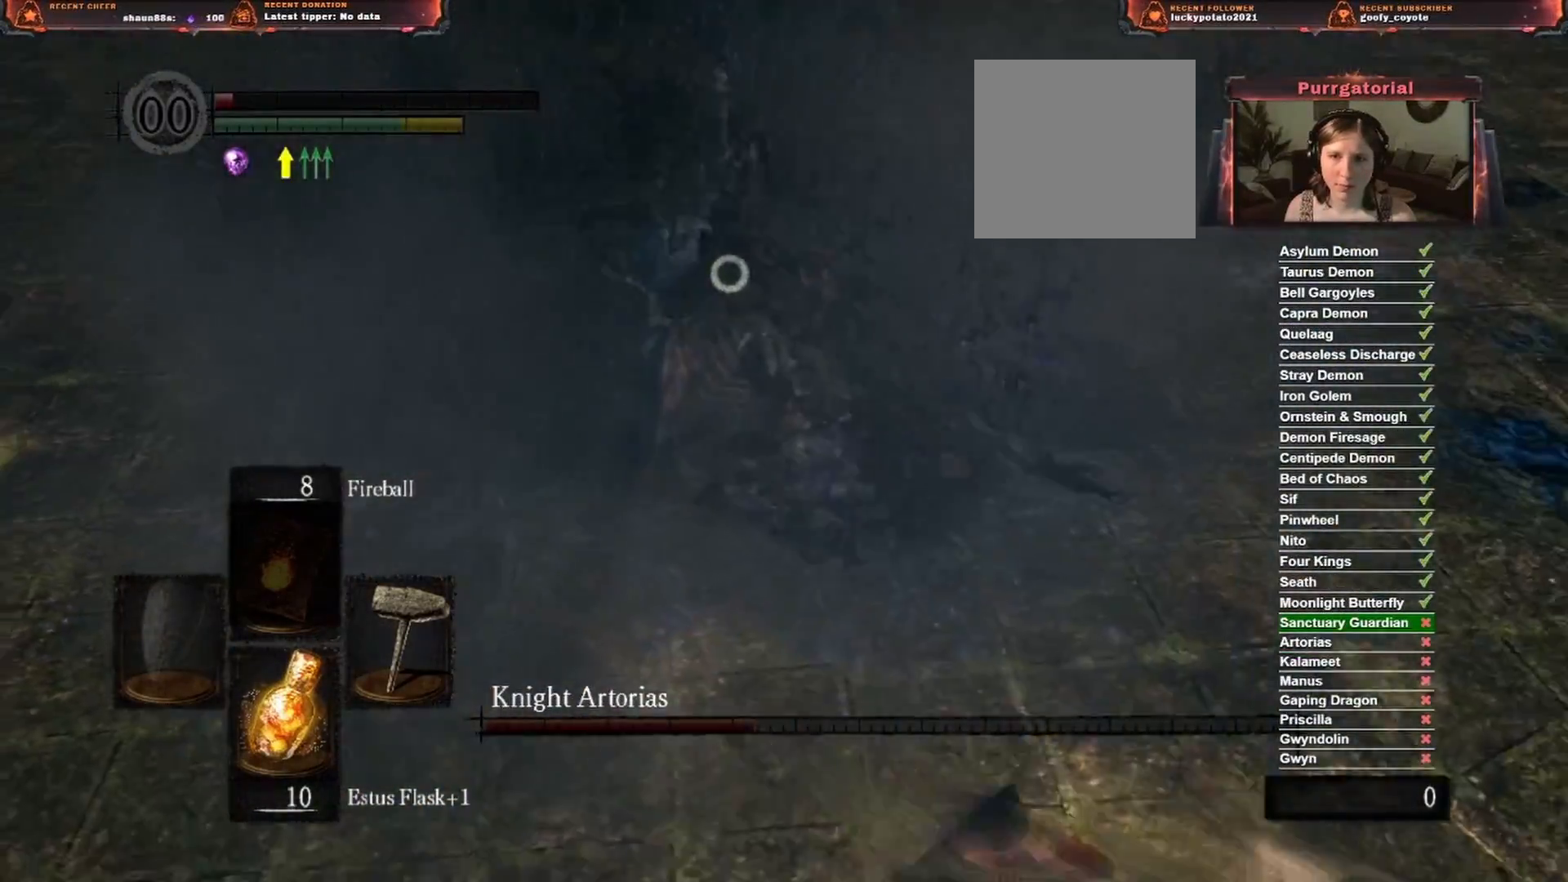
{"buttons": [], "left_stick": "center", "right_stick": "center", "events": [[50, "left_stick", "up"], [133, "R2", "down"], [317, "left_stick", "center"], [417, "R2", "up"]]}
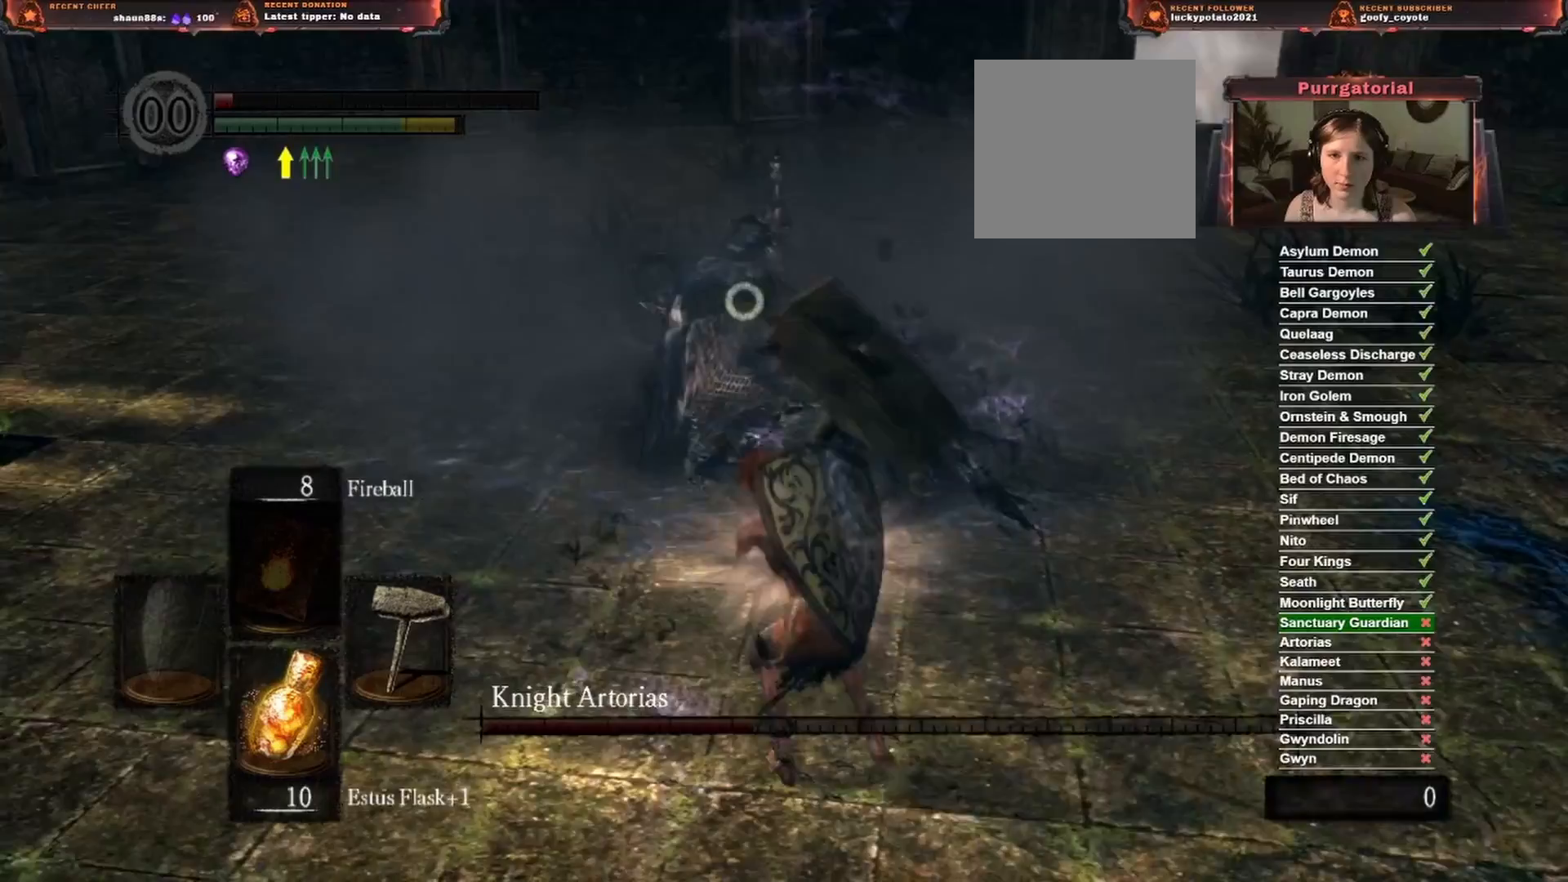
{"buttons": [], "left_stick": "center", "right_stick": "center", "events": []}
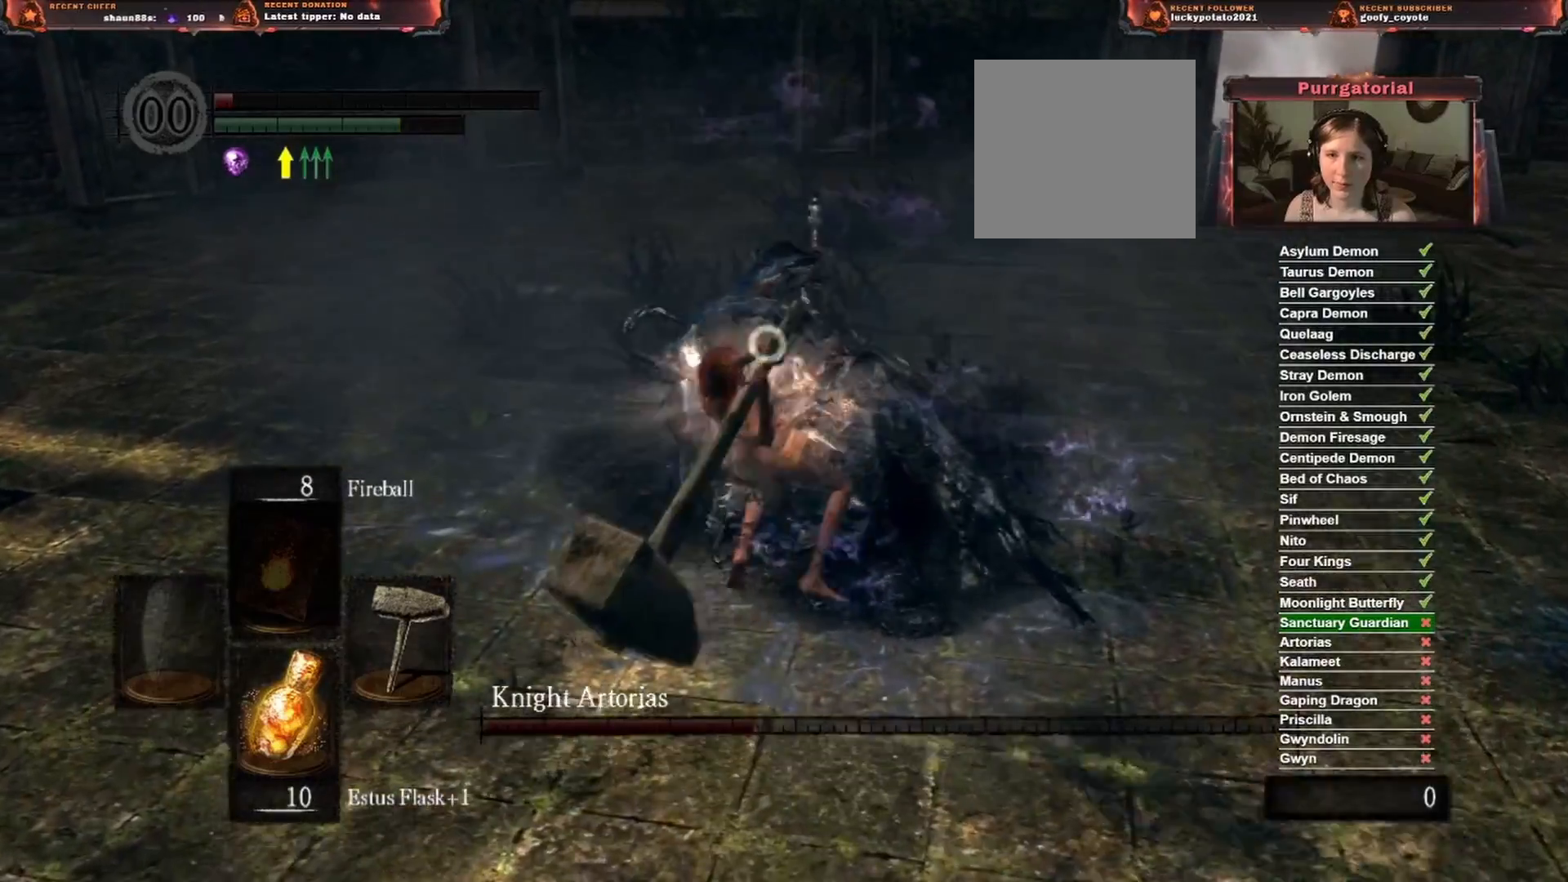
{"buttons": [], "left_stick": "down", "right_stick": "center", "events": [[50, "left_stick", "down"]]}
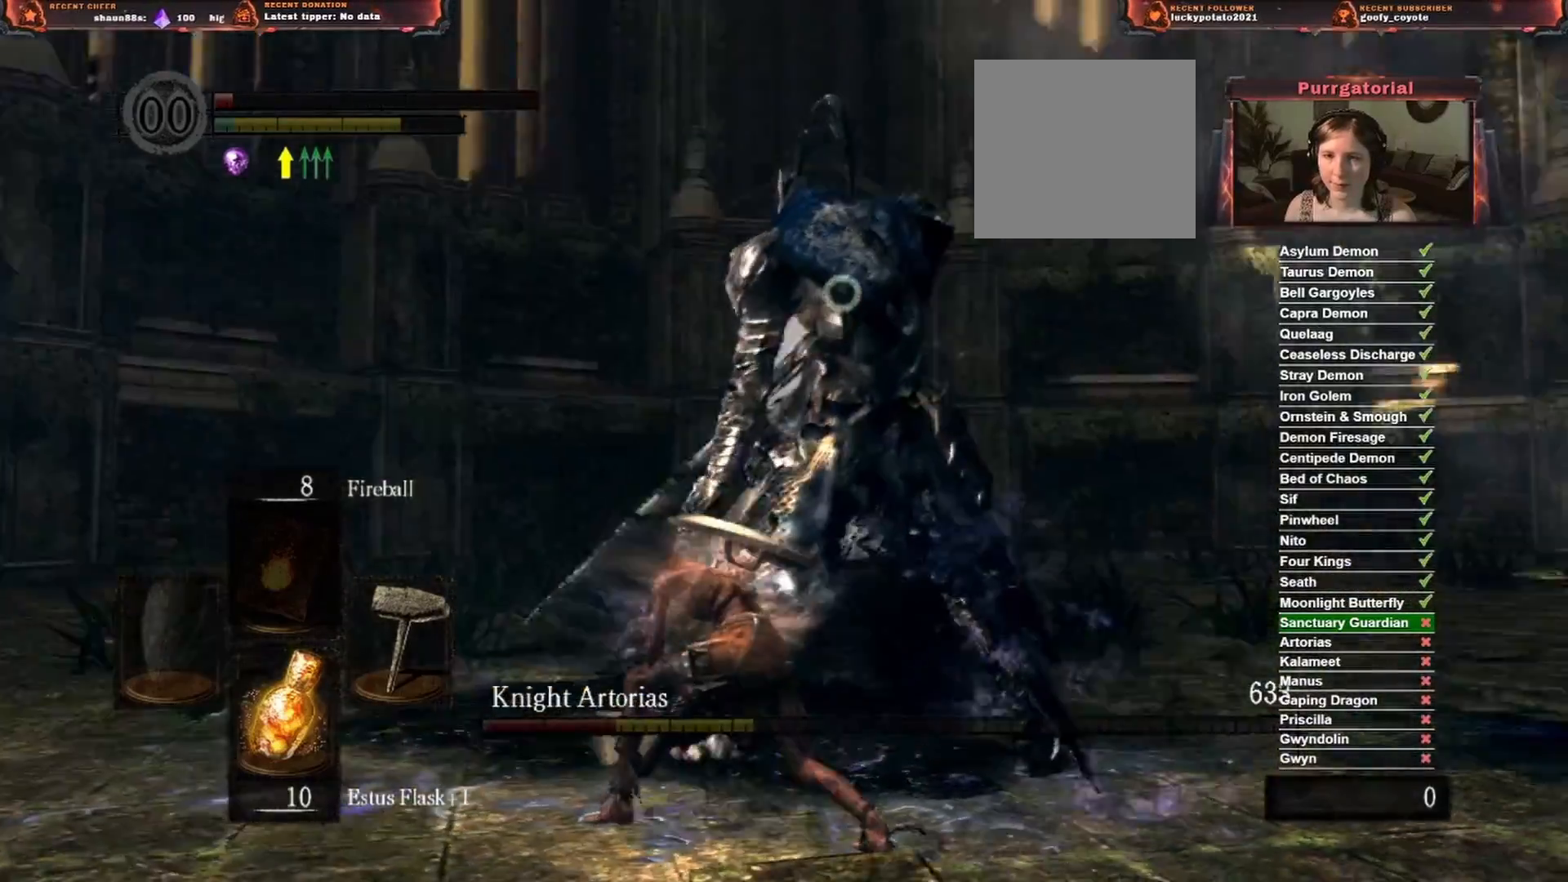
{"buttons": [], "left_stick": "down", "right_stick": "center", "events": []}
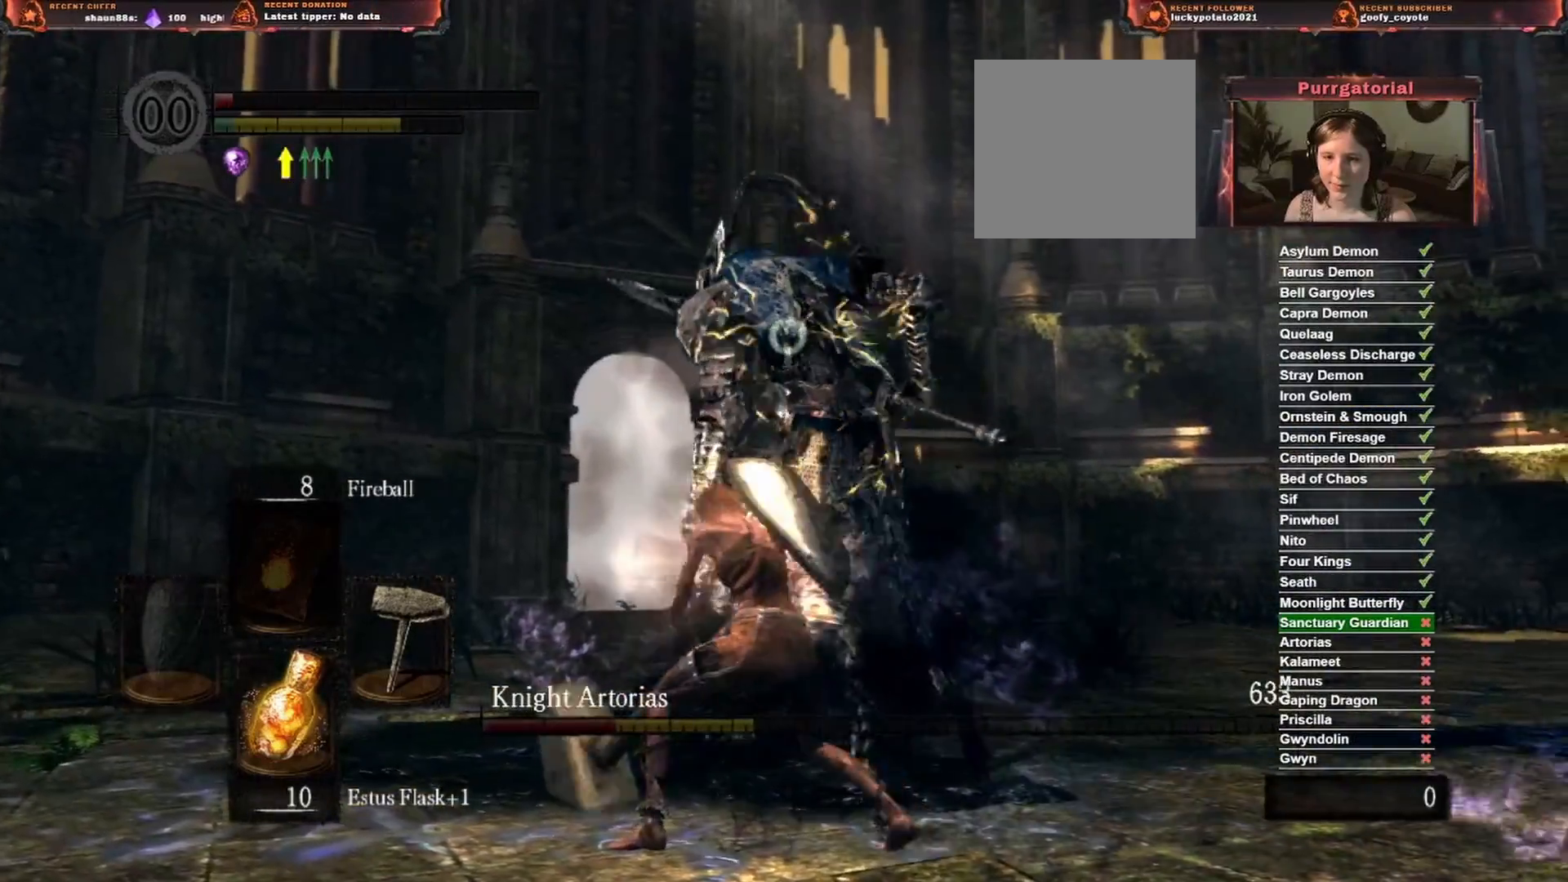
{"buttons": [], "left_stick": "down-right", "right_stick": "center", "events": [[233, "left_stick", "down-right"]]}
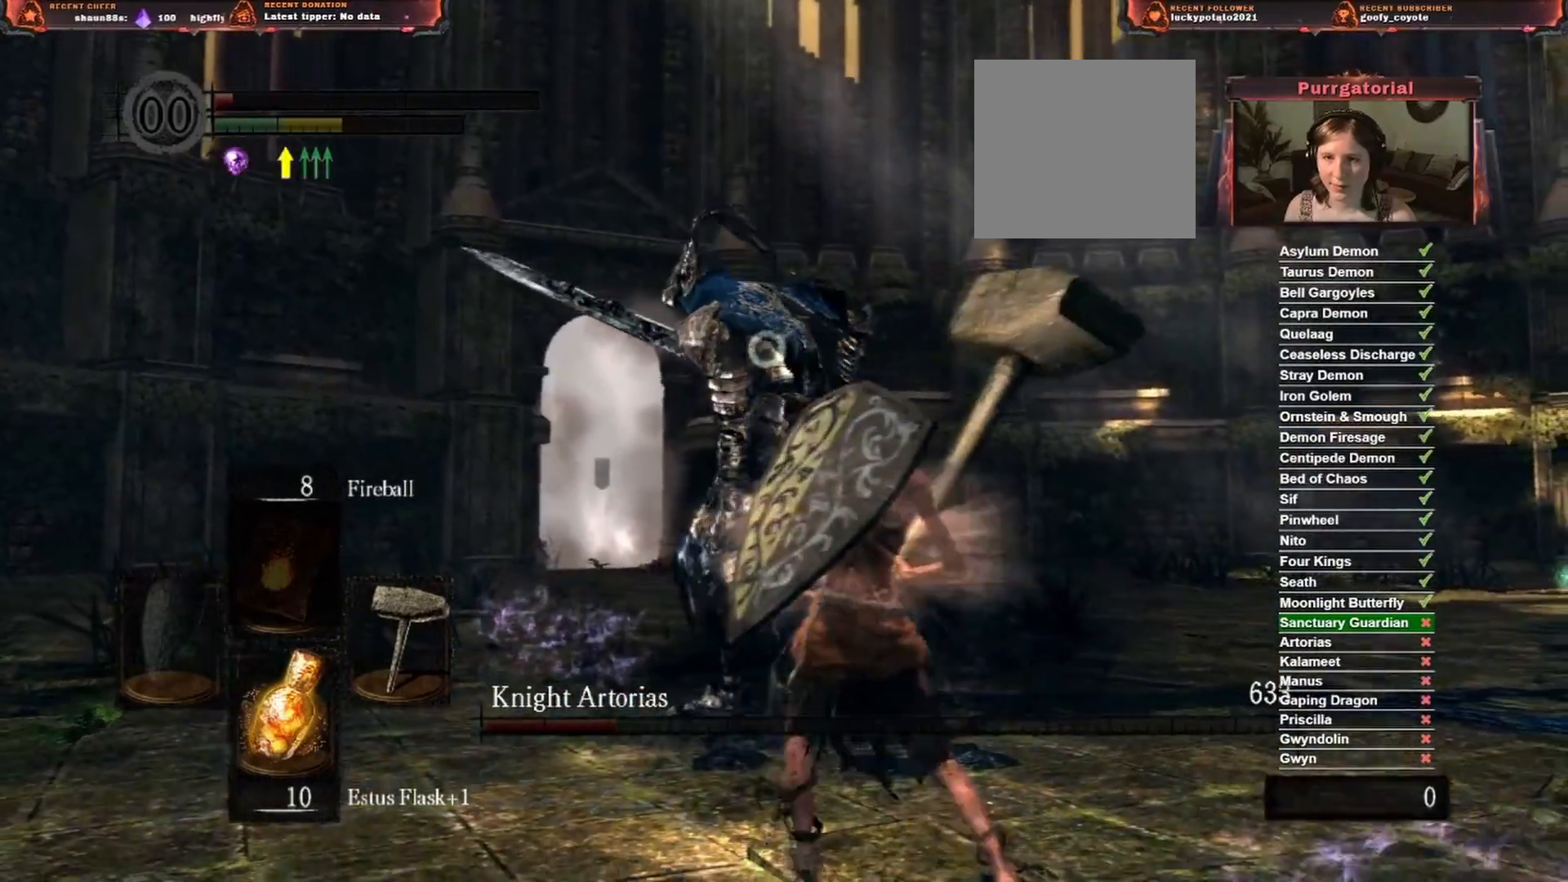
{"buttons": [], "left_stick": "down-right", "right_stick": "center", "events": []}
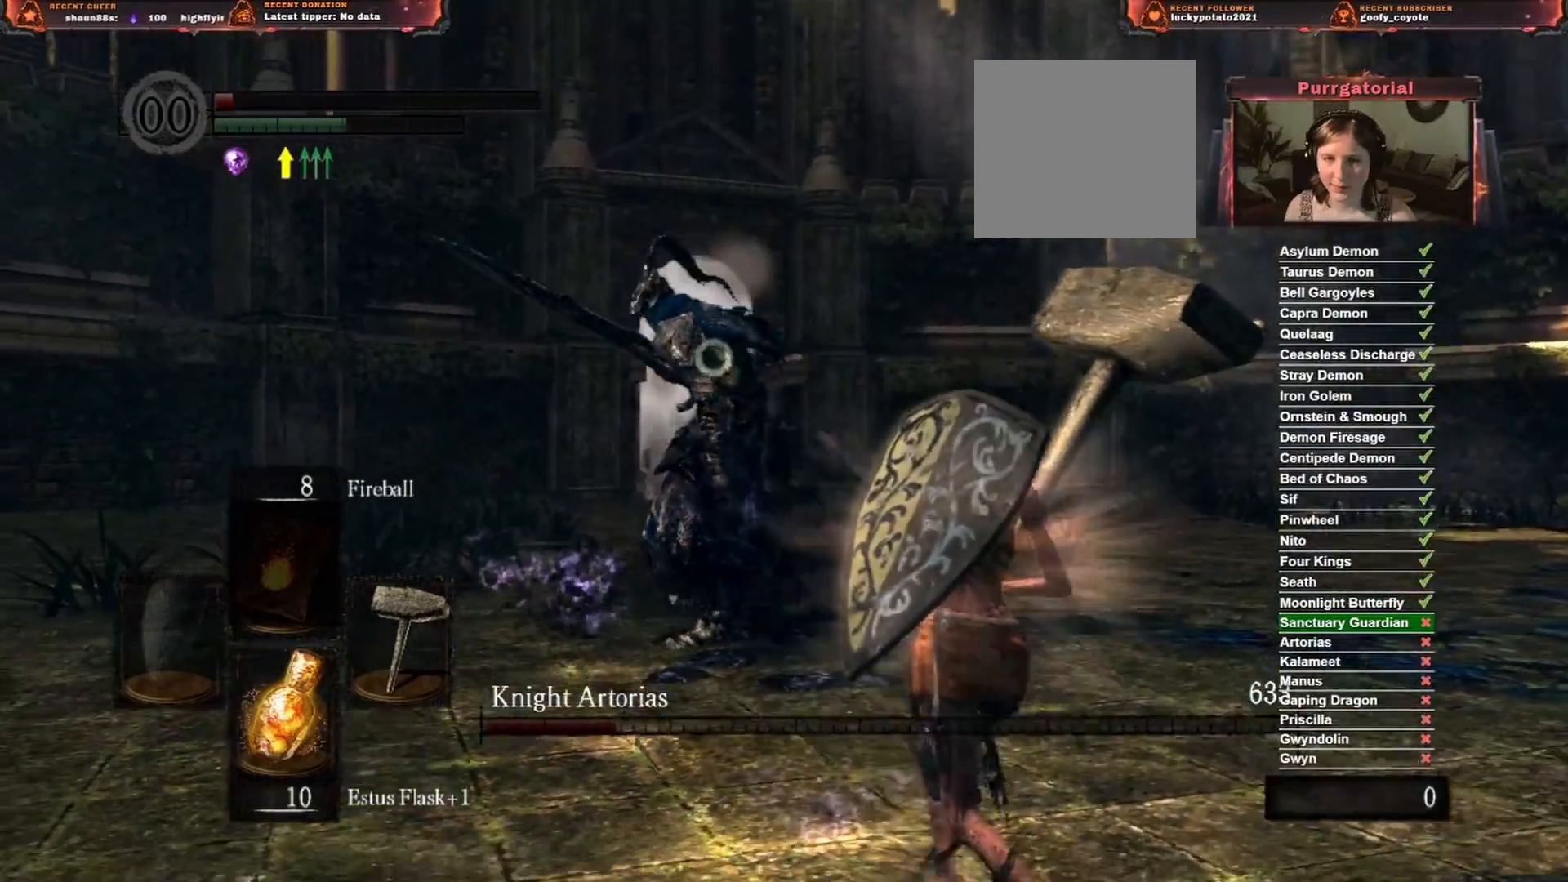
{"buttons": [], "left_stick": "down-right", "right_stick": "center", "events": []}
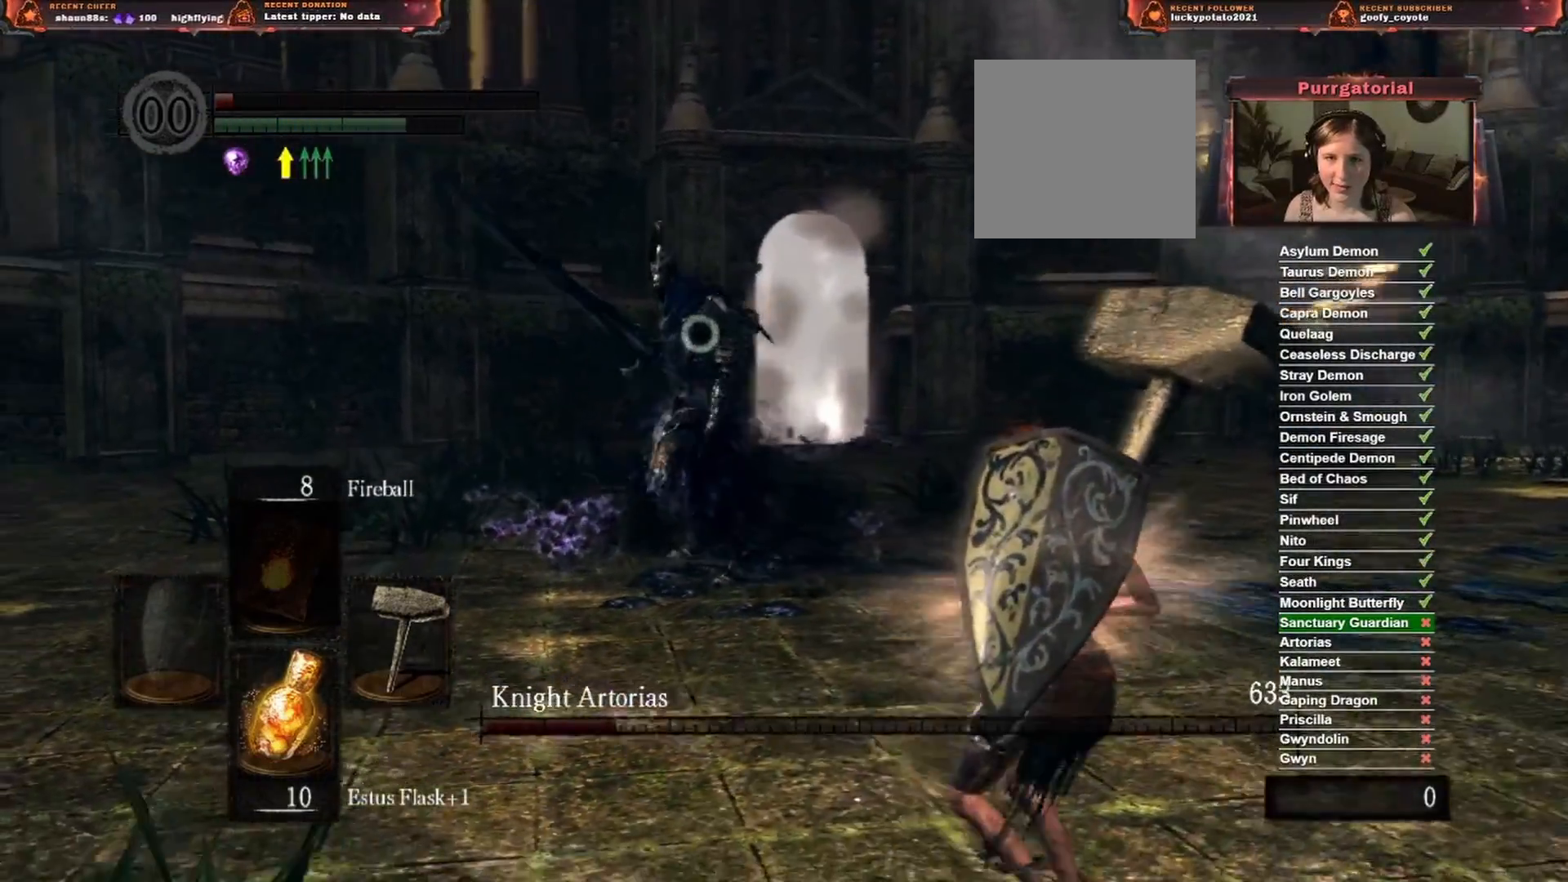
{"buttons": [], "left_stick": "down-right", "right_stick": "center", "events": []}
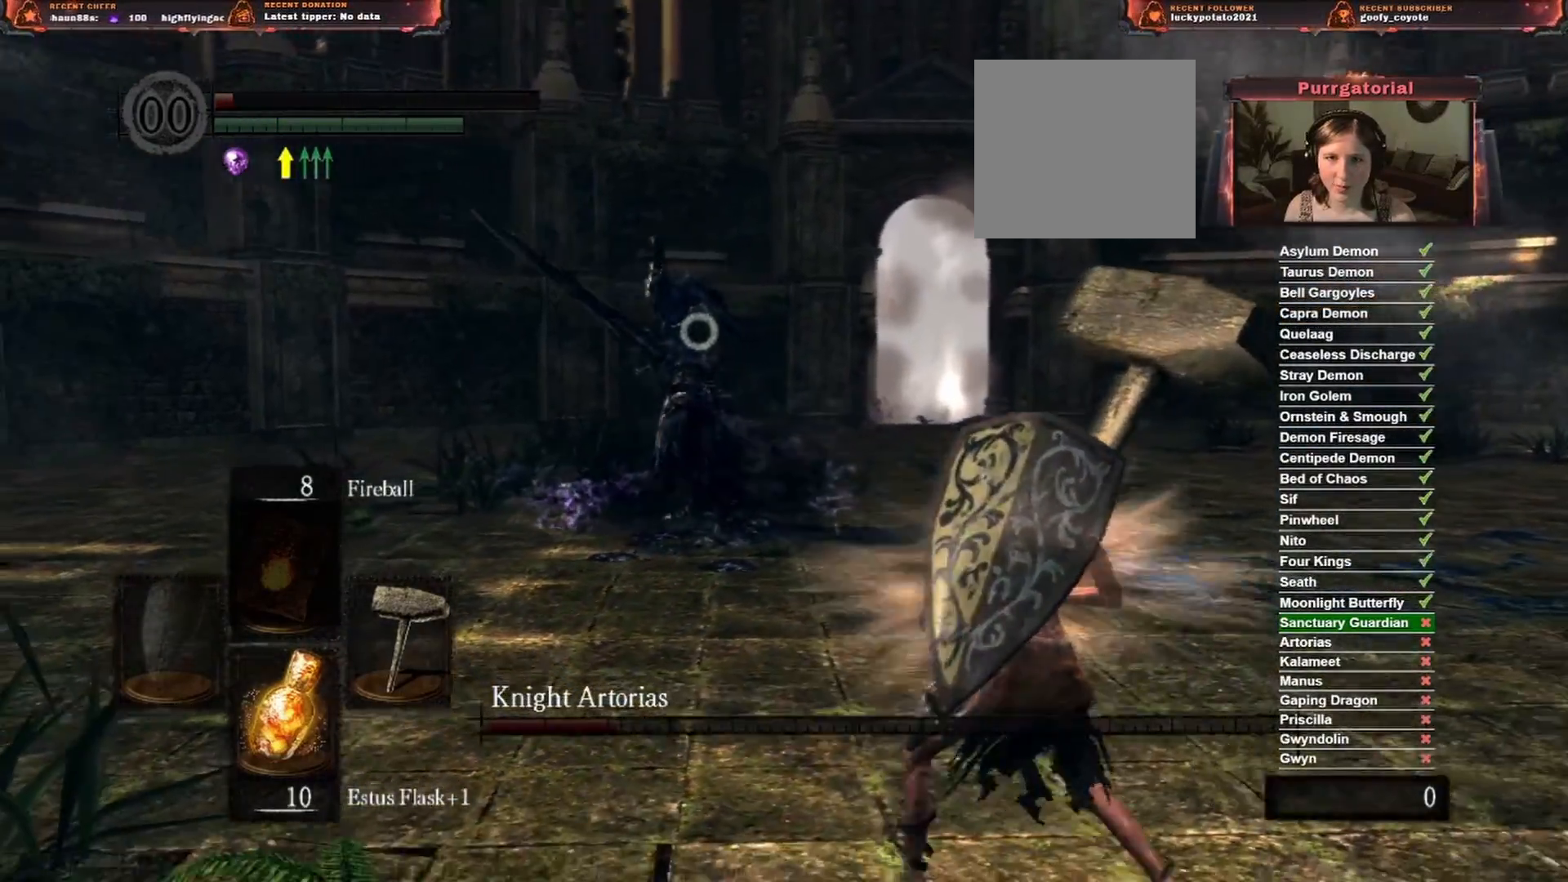
{"buttons": [], "left_stick": "down-right", "right_stick": "center", "events": []}
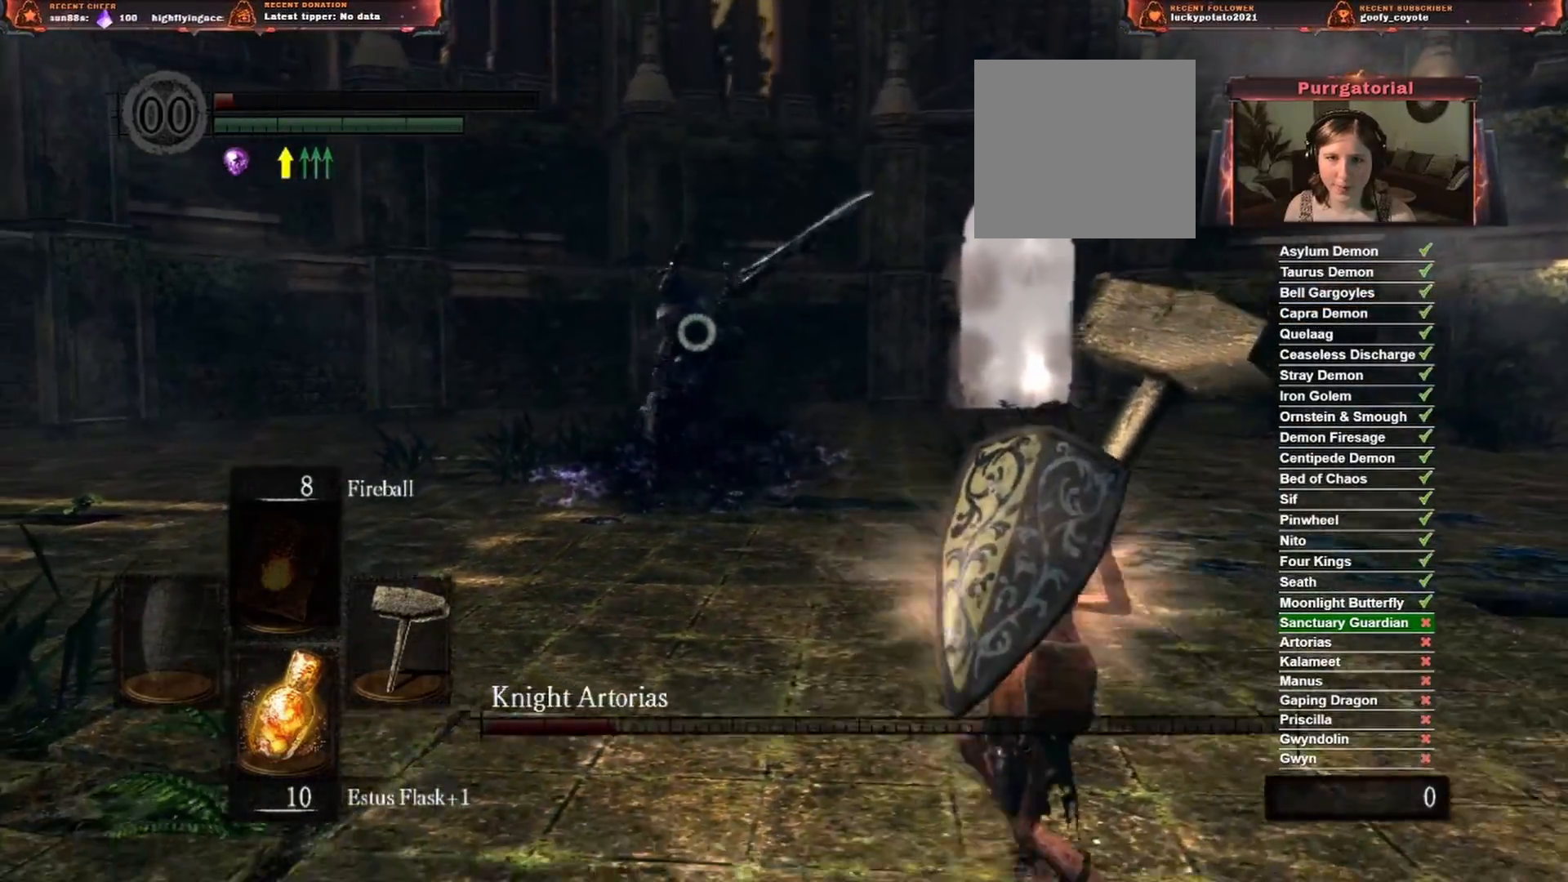
{"buttons": [], "left_stick": "down-right", "right_stick": "center", "events": []}
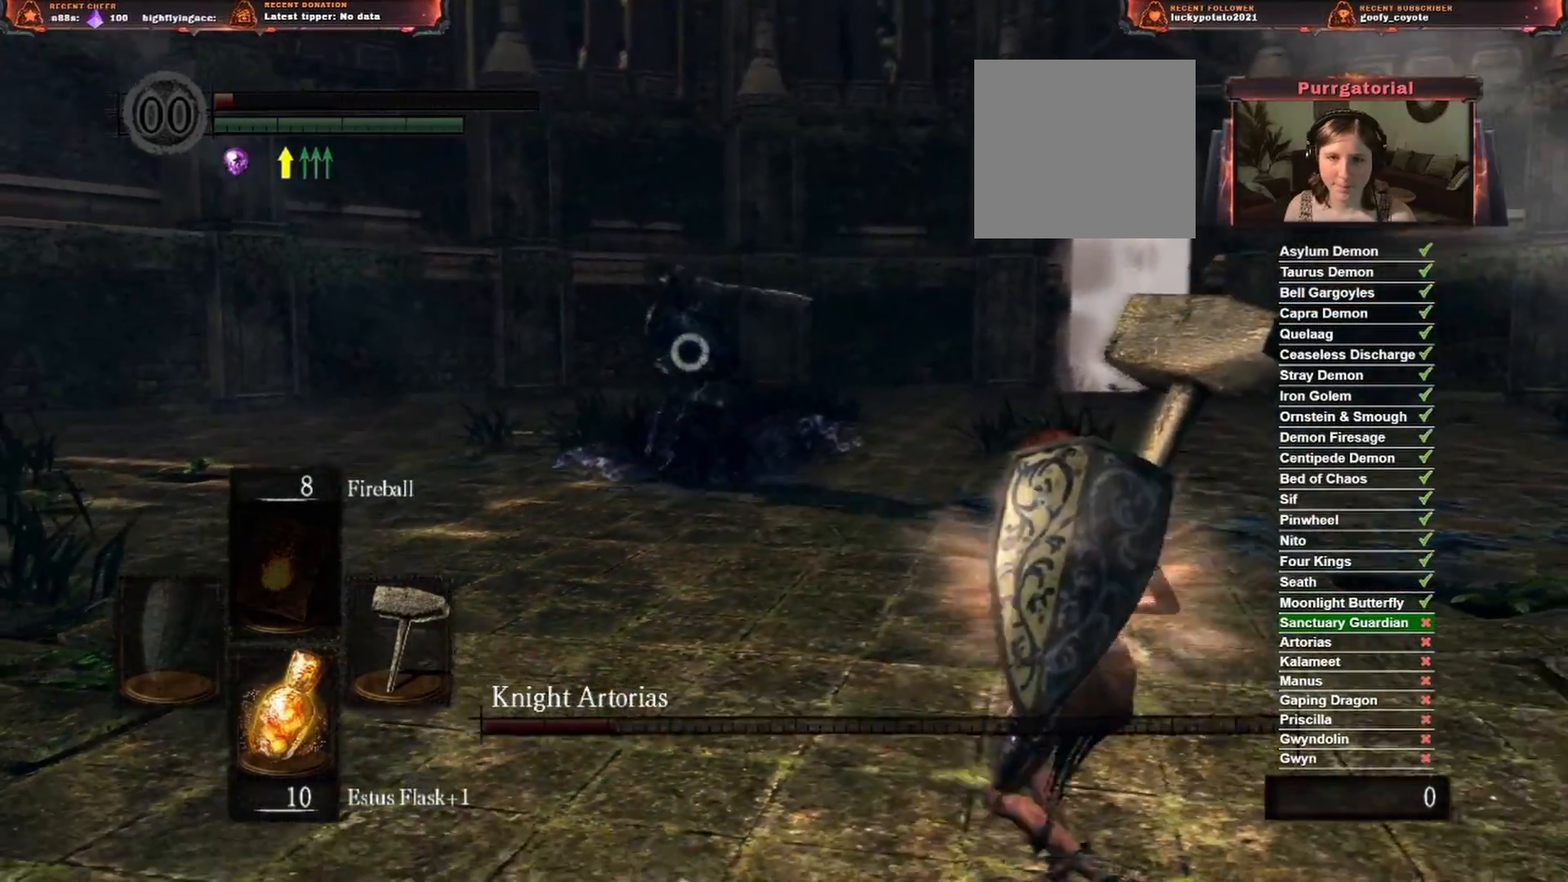
{"buttons": [], "left_stick": "right", "right_stick": "center", "events": [[433, "left_stick", "right"]]}
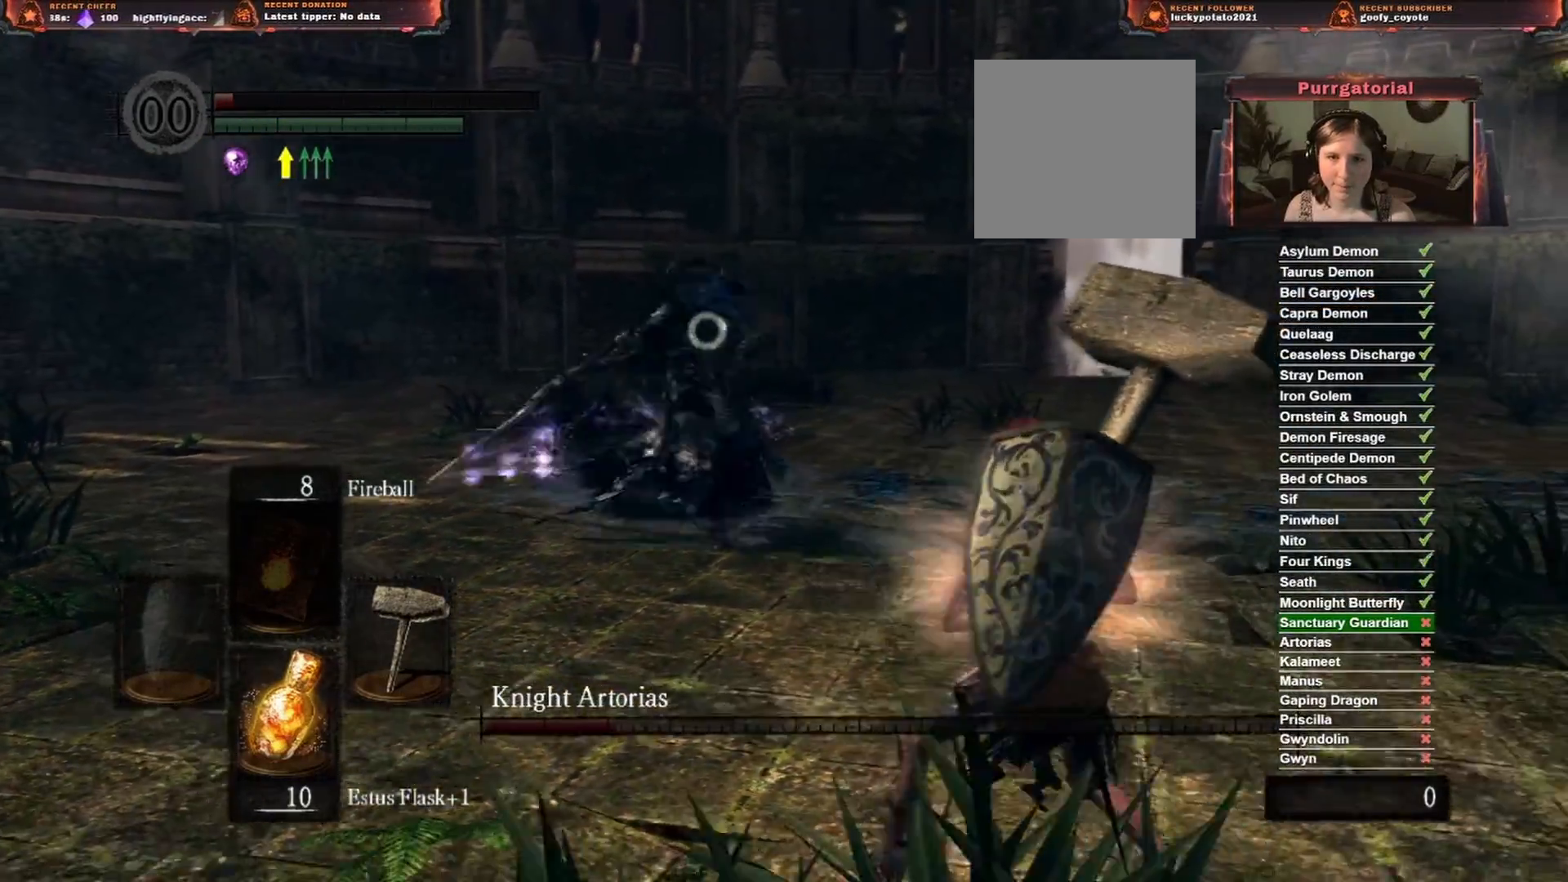
{"buttons": [], "left_stick": "down-right", "right_stick": "center", "events": [[17, "B", "down"], [150, "B", "up"], [400, "left_stick", "down-right"]]}
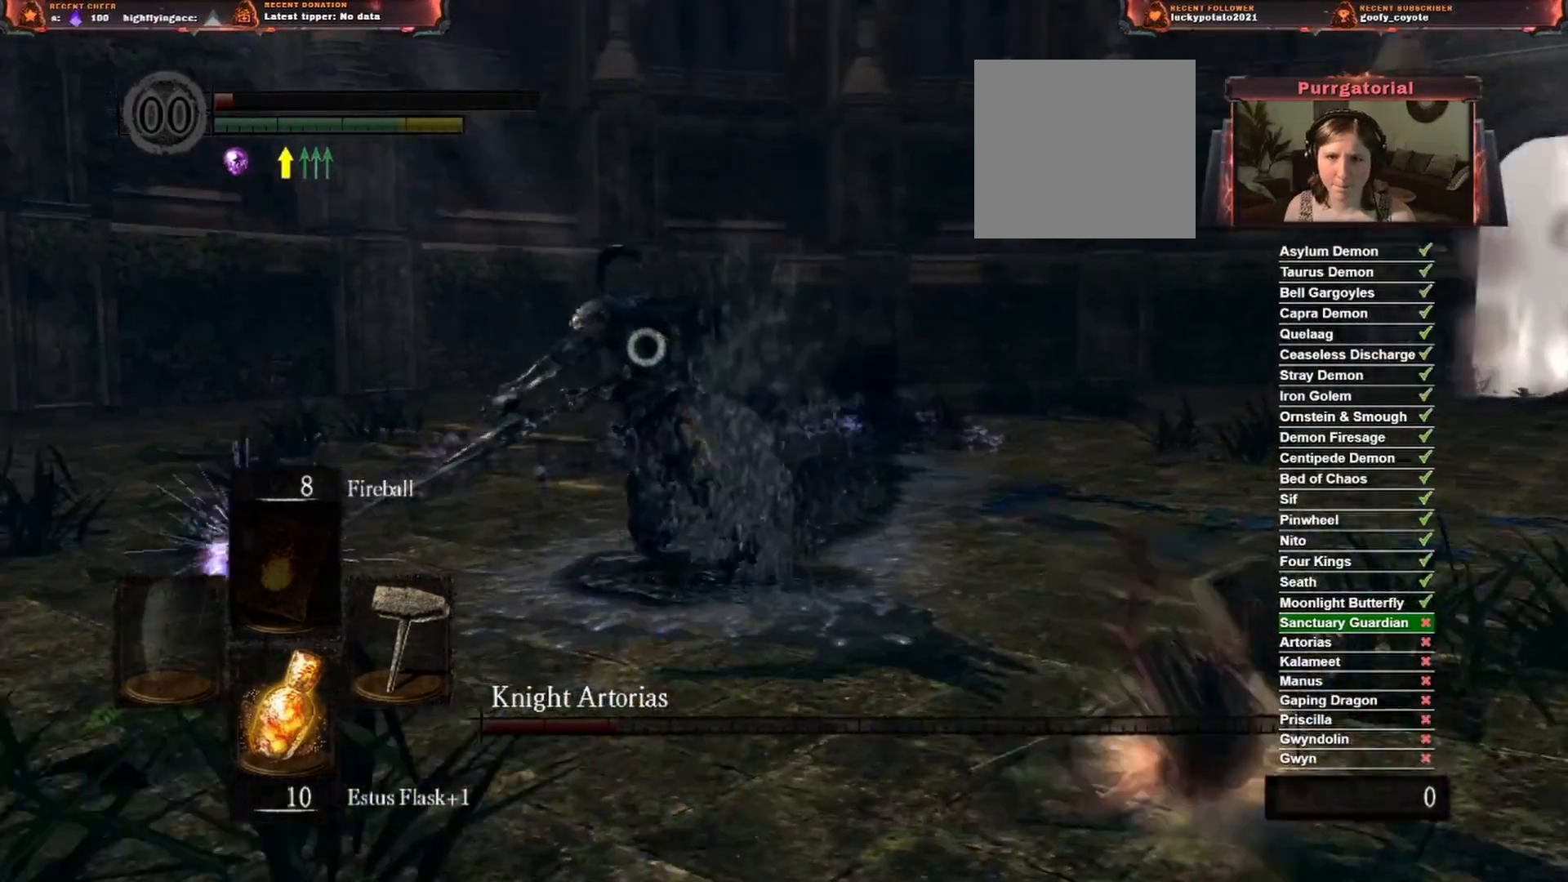
{"buttons": [], "left_stick": "down-right", "right_stick": "center", "events": [[33, "left_stick", "down"], [500, "left_stick", "down-right"]]}
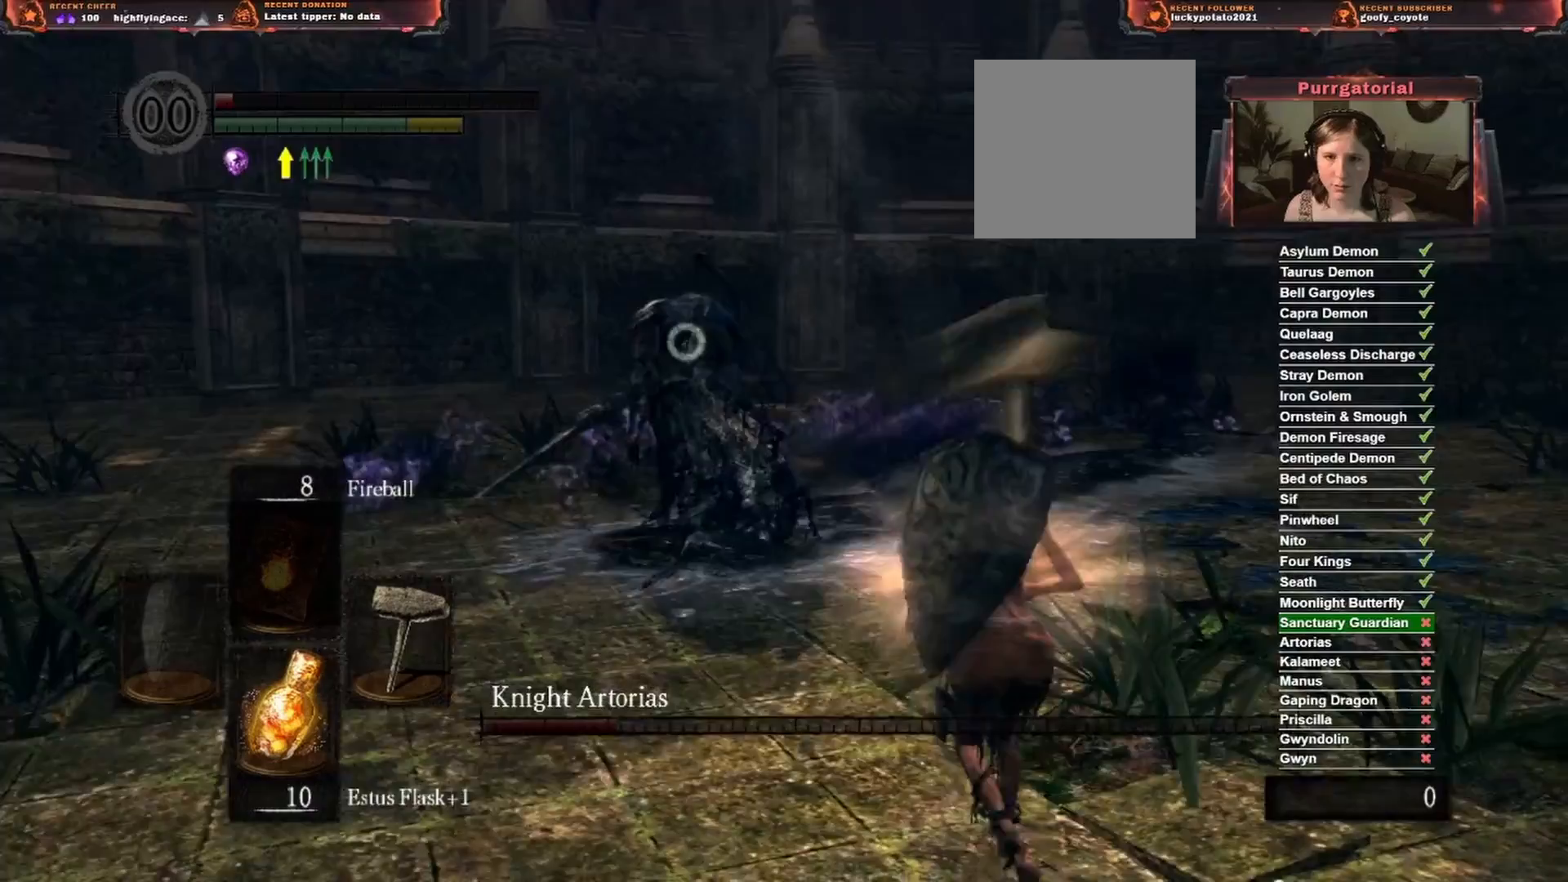
{"buttons": [], "left_stick": "down-right", "right_stick": "center", "events": []}